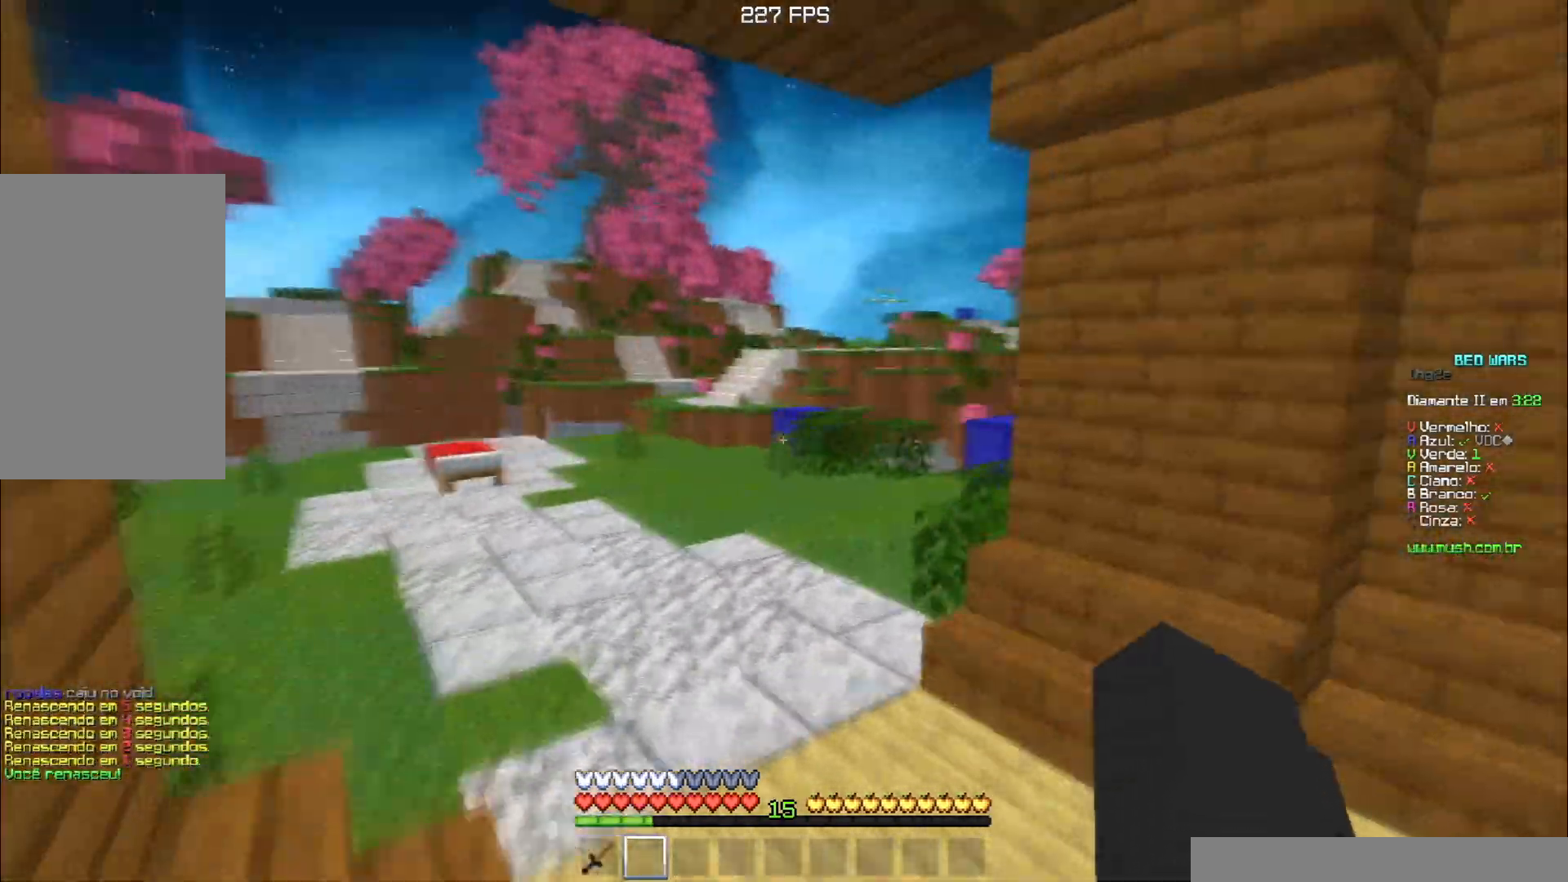
Gameplay with keyboard; each line is a JSON object with the keys held at the frame after it. "events" lists presses ("down") and releases ("up") of "a", "d", "s", "space" and "w" between this image and that frame as [ms after this image, input, new state], when the widget could be followed in between. No other keys are recorded. Mouse input is not recorded.
{"keys": ["a", "w"], "events": [[33, "a", "up"], [50, "space", "up"], [133, "a", "down"]]}
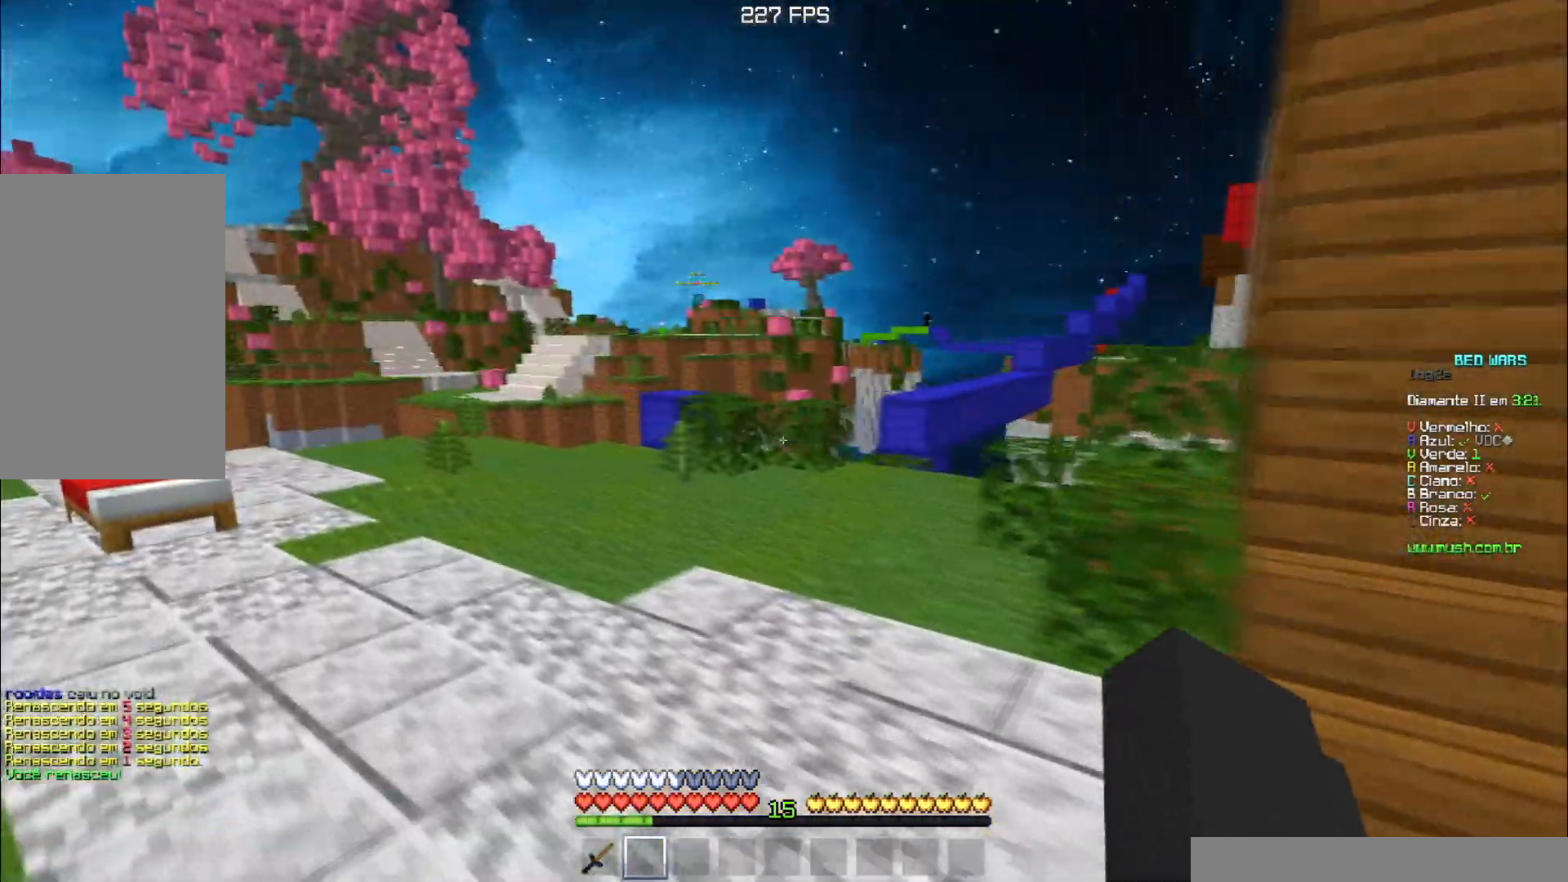
{"keys": ["d", "w"], "events": [[267, "a", "up"], [284, "d", "down"]]}
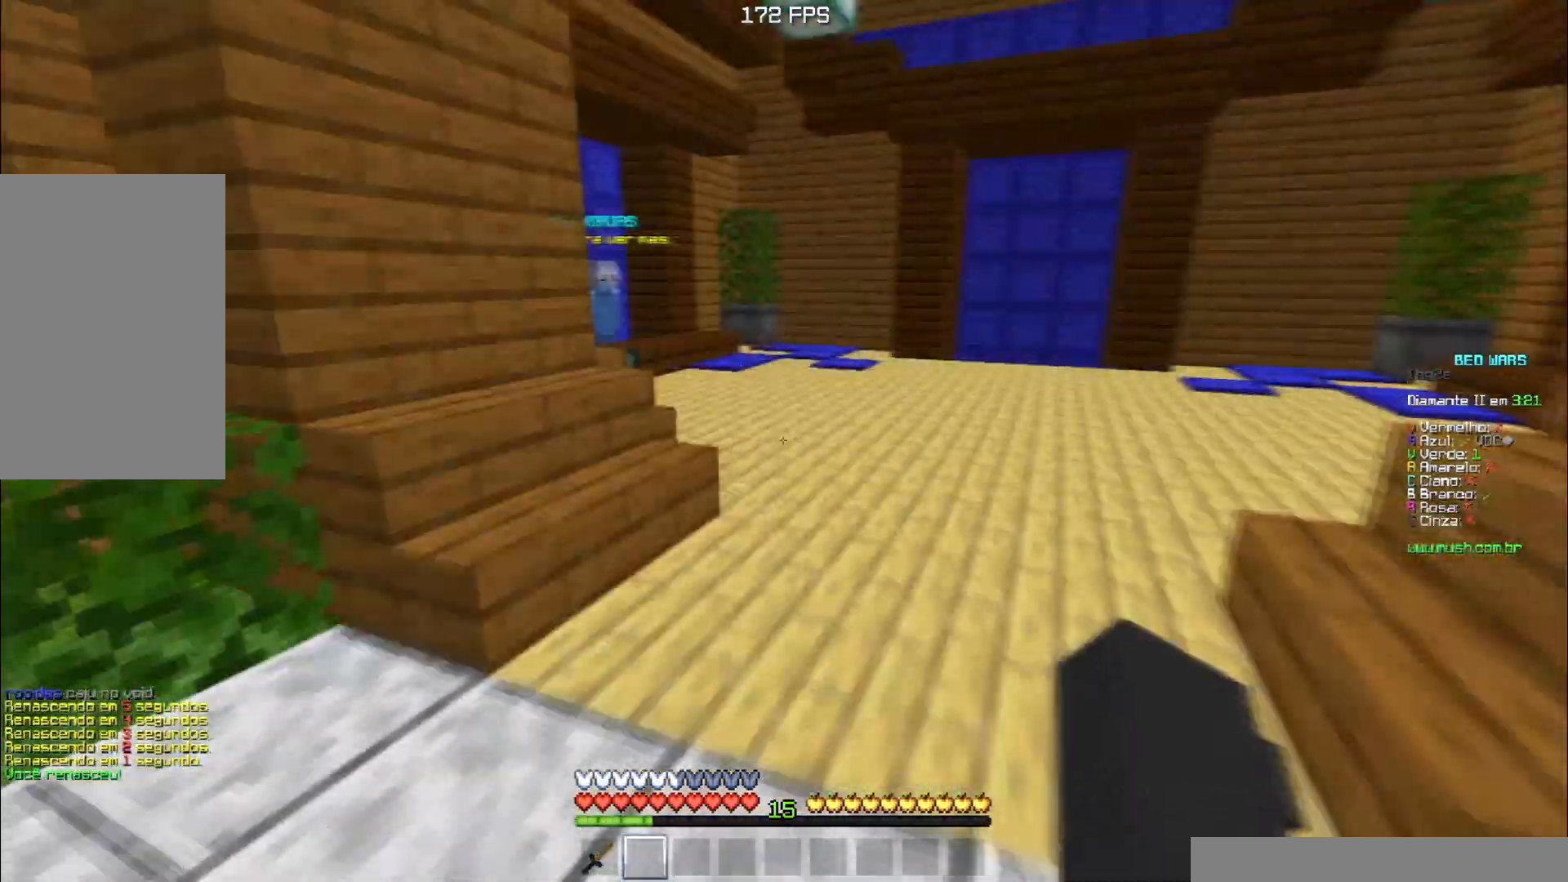
{"keys": ["space", "w"], "events": [[33, "space", "down"], [283, "d", "up"]]}
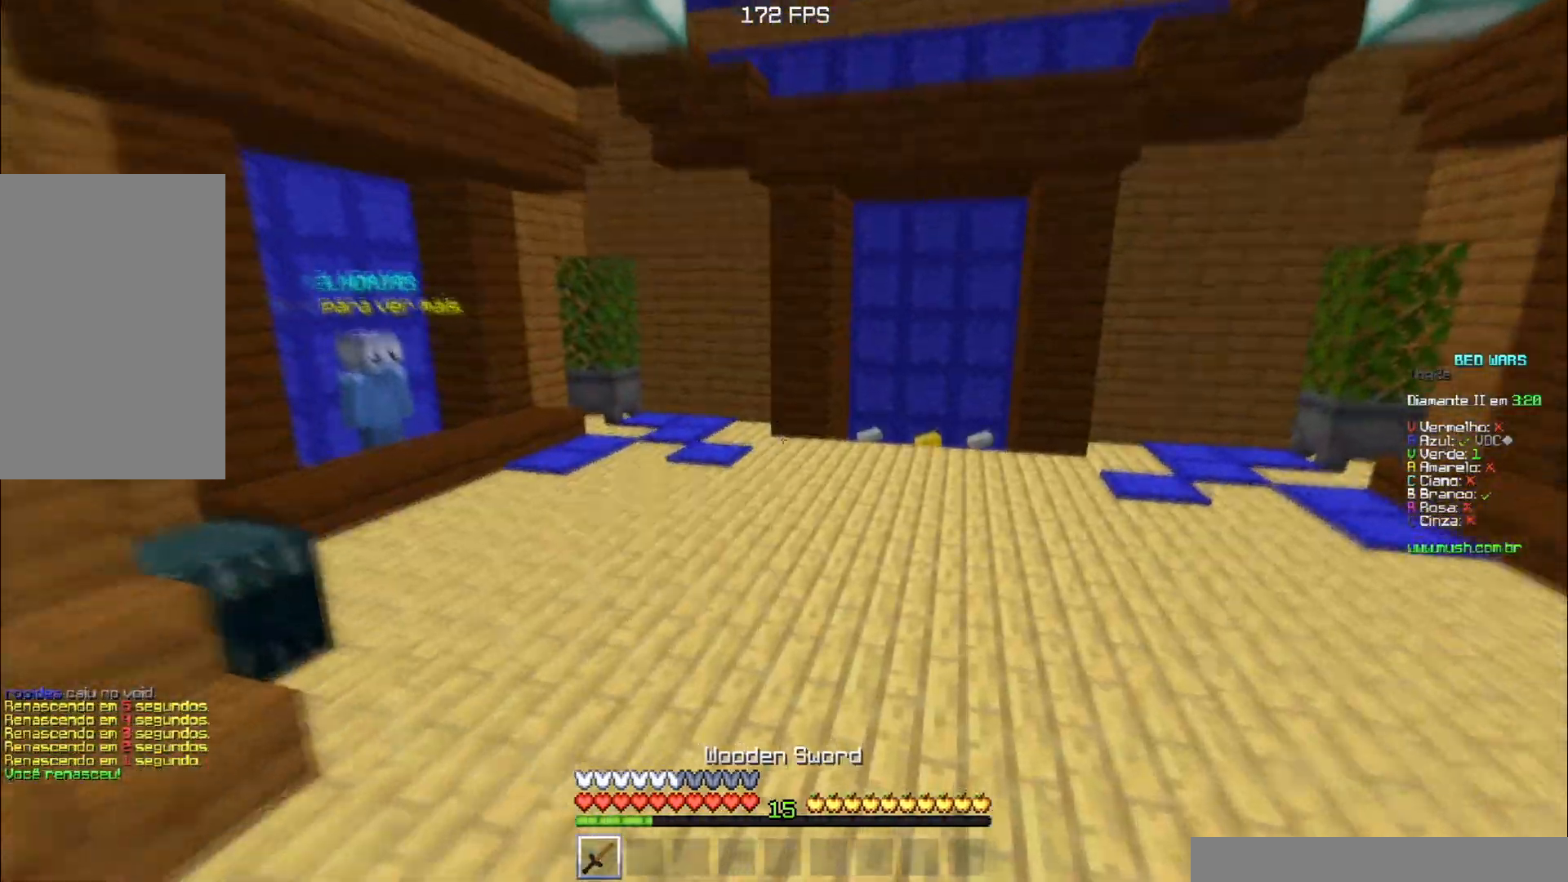
{"keys": ["space", "w"], "events": []}
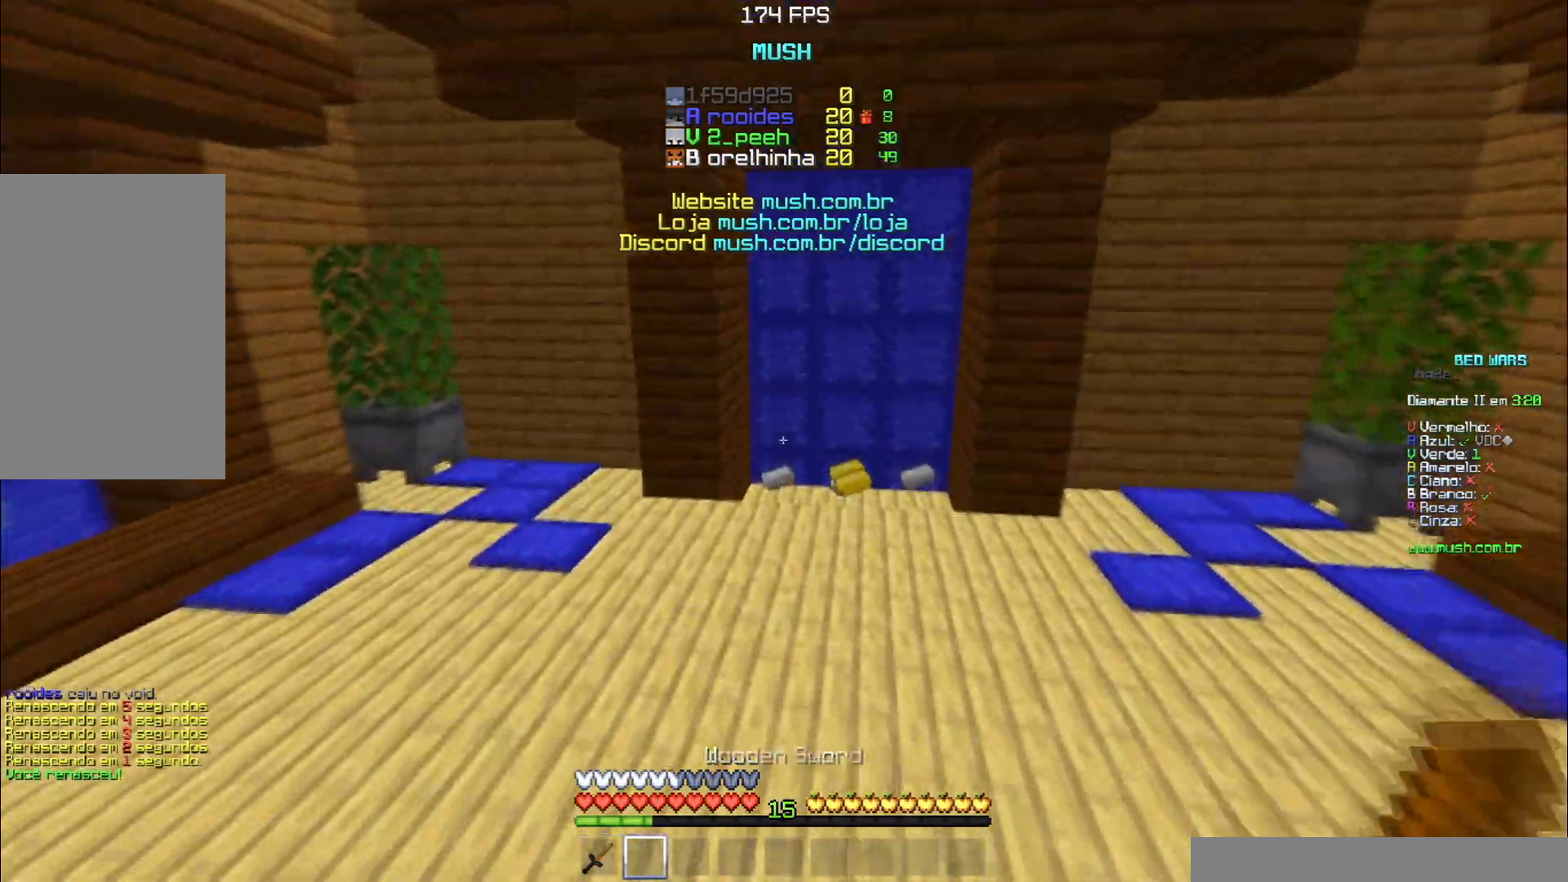
{"keys": ["w"], "events": [[484, "space", "up"]]}
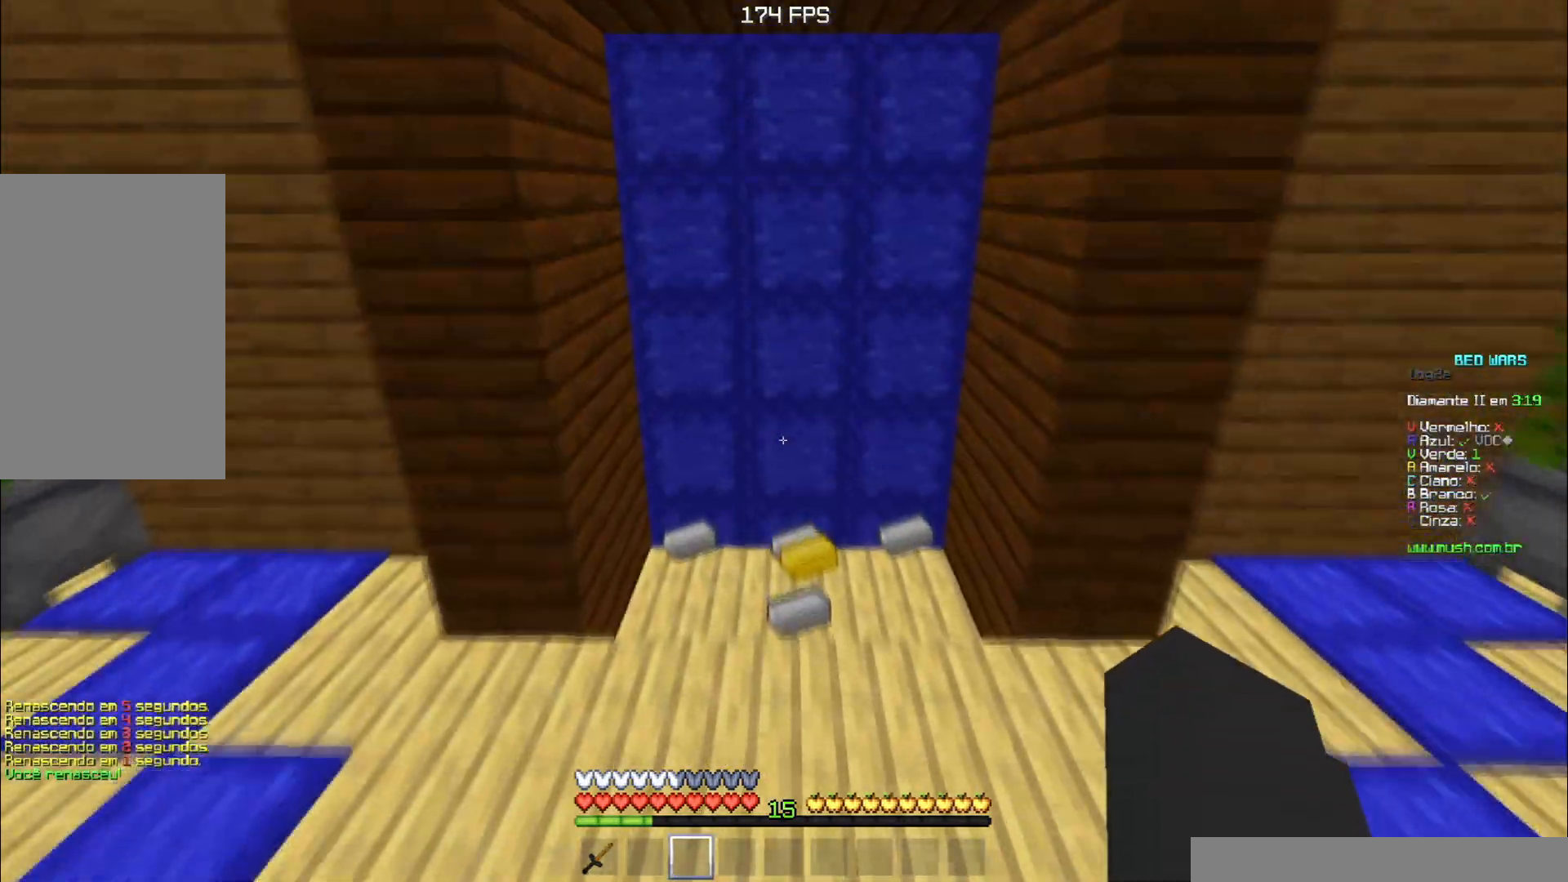
{"keys": ["w"], "events": []}
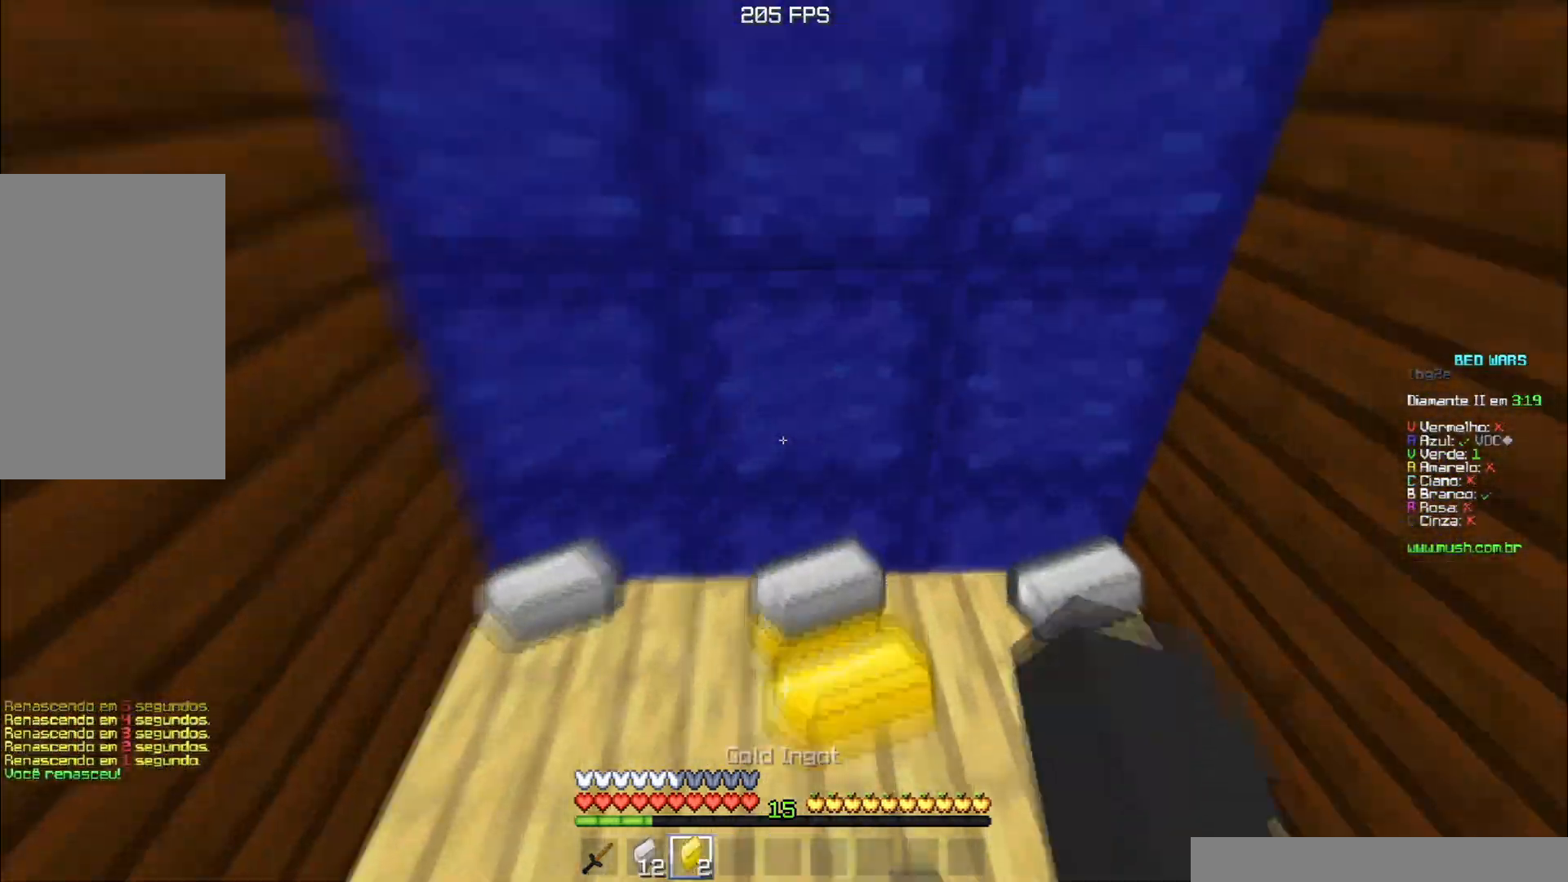
{"keys": ["w"], "events": [[217, "d", "down"], [417, "d", "up"]]}
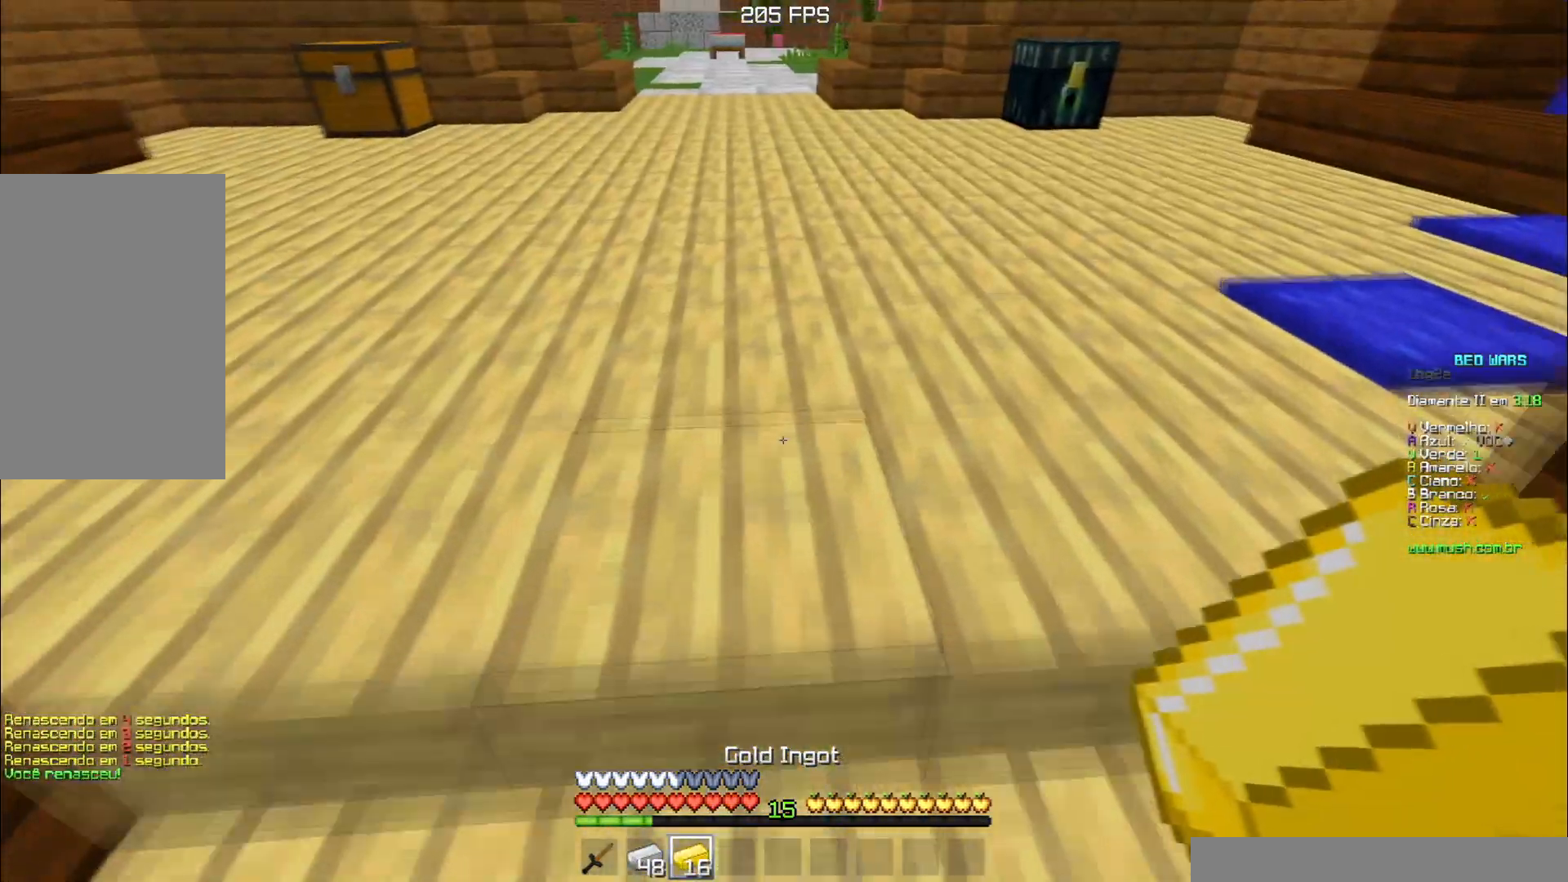
{"keys": []}
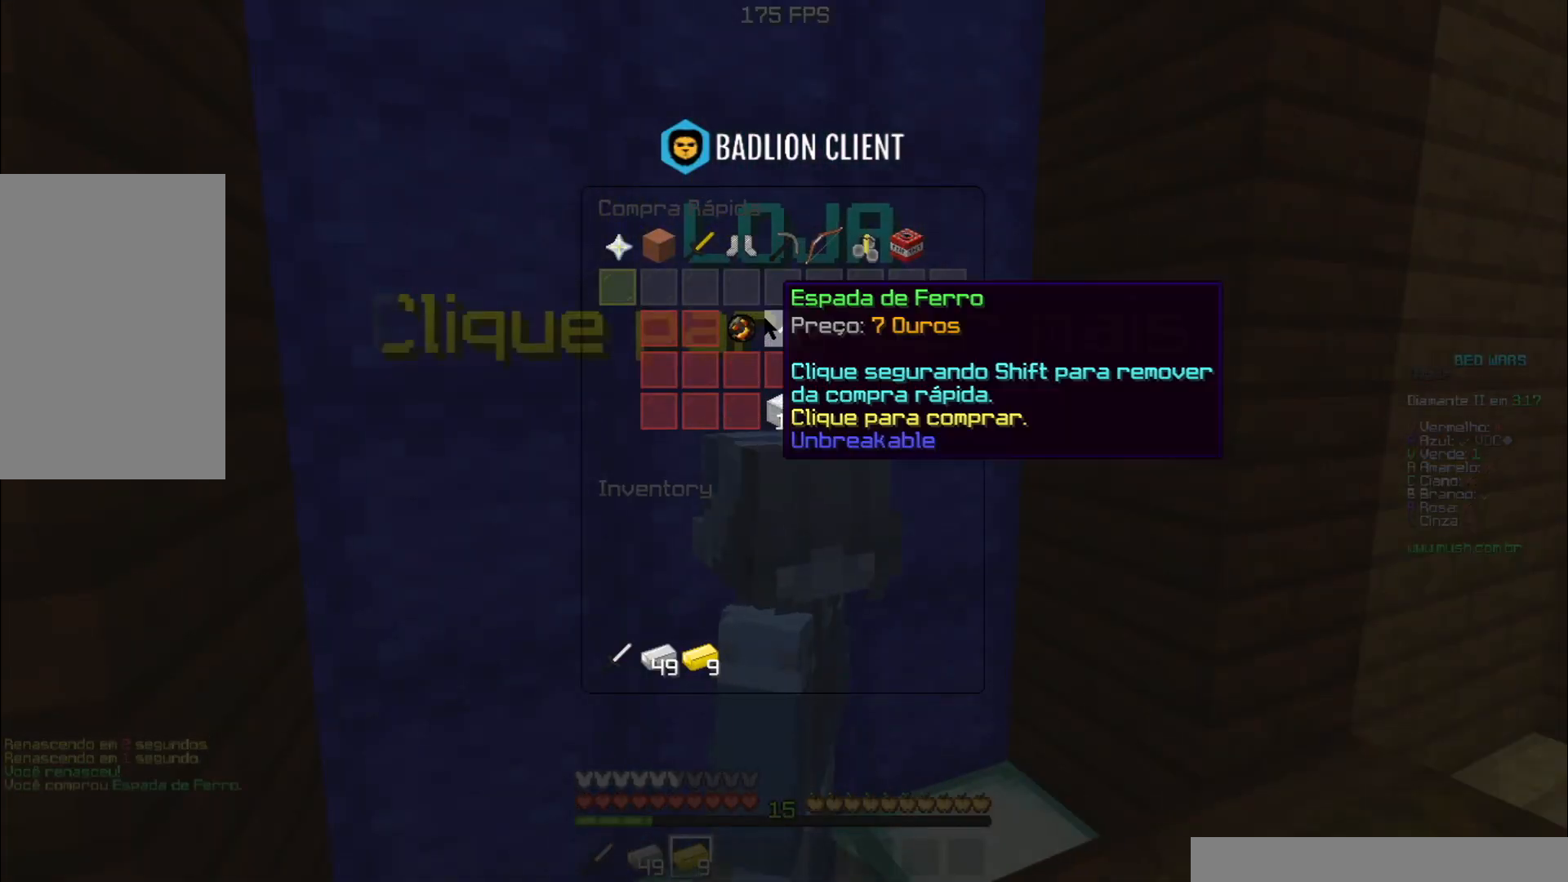
{"keys": [], "events": []}
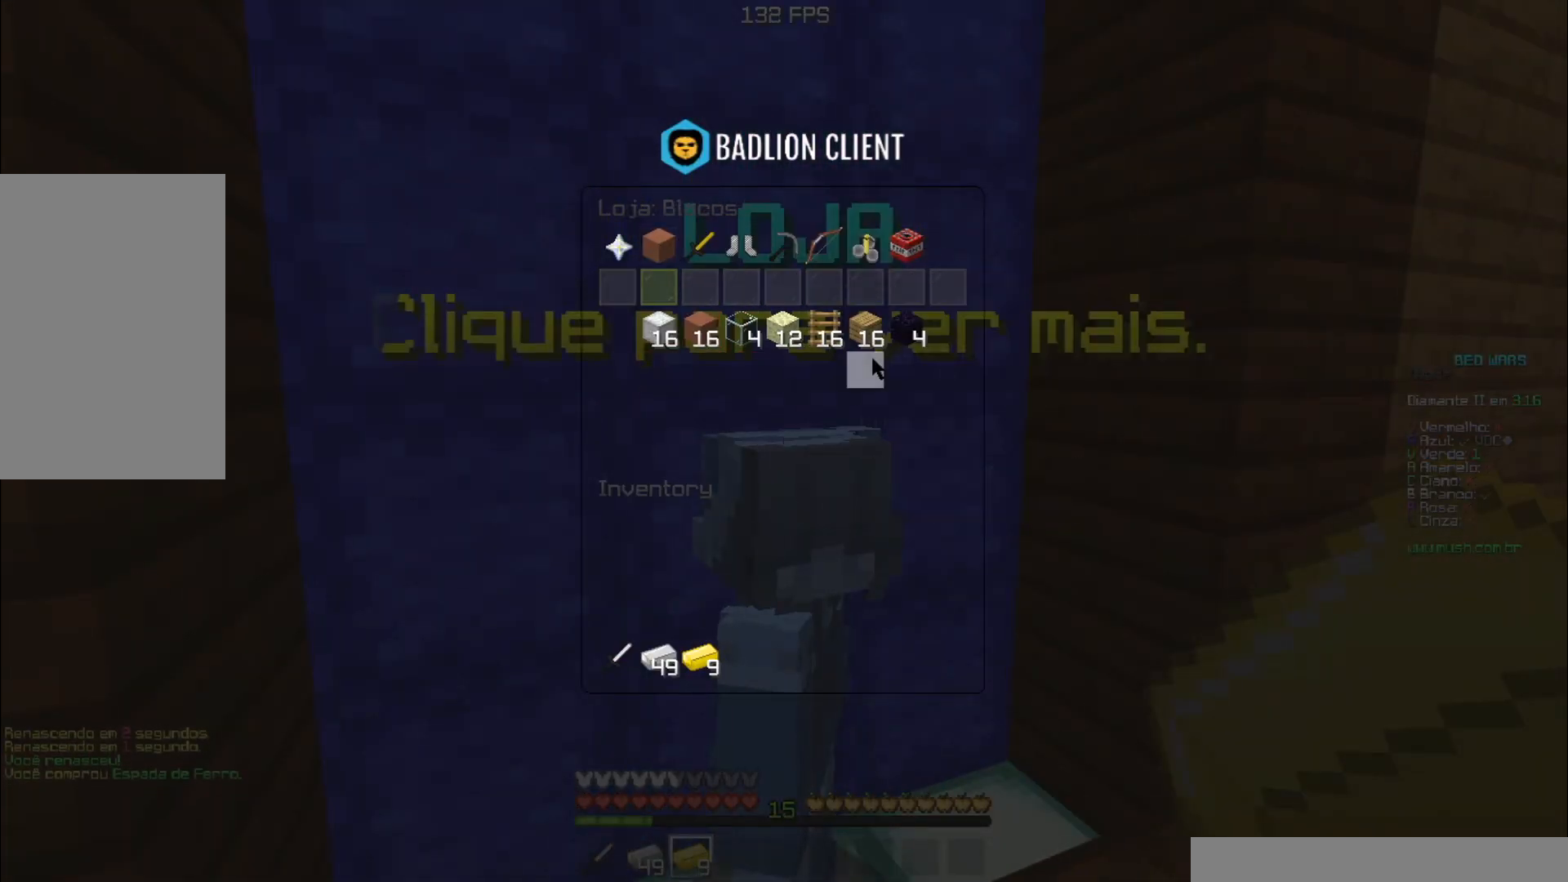
{"keys": [], "events": []}
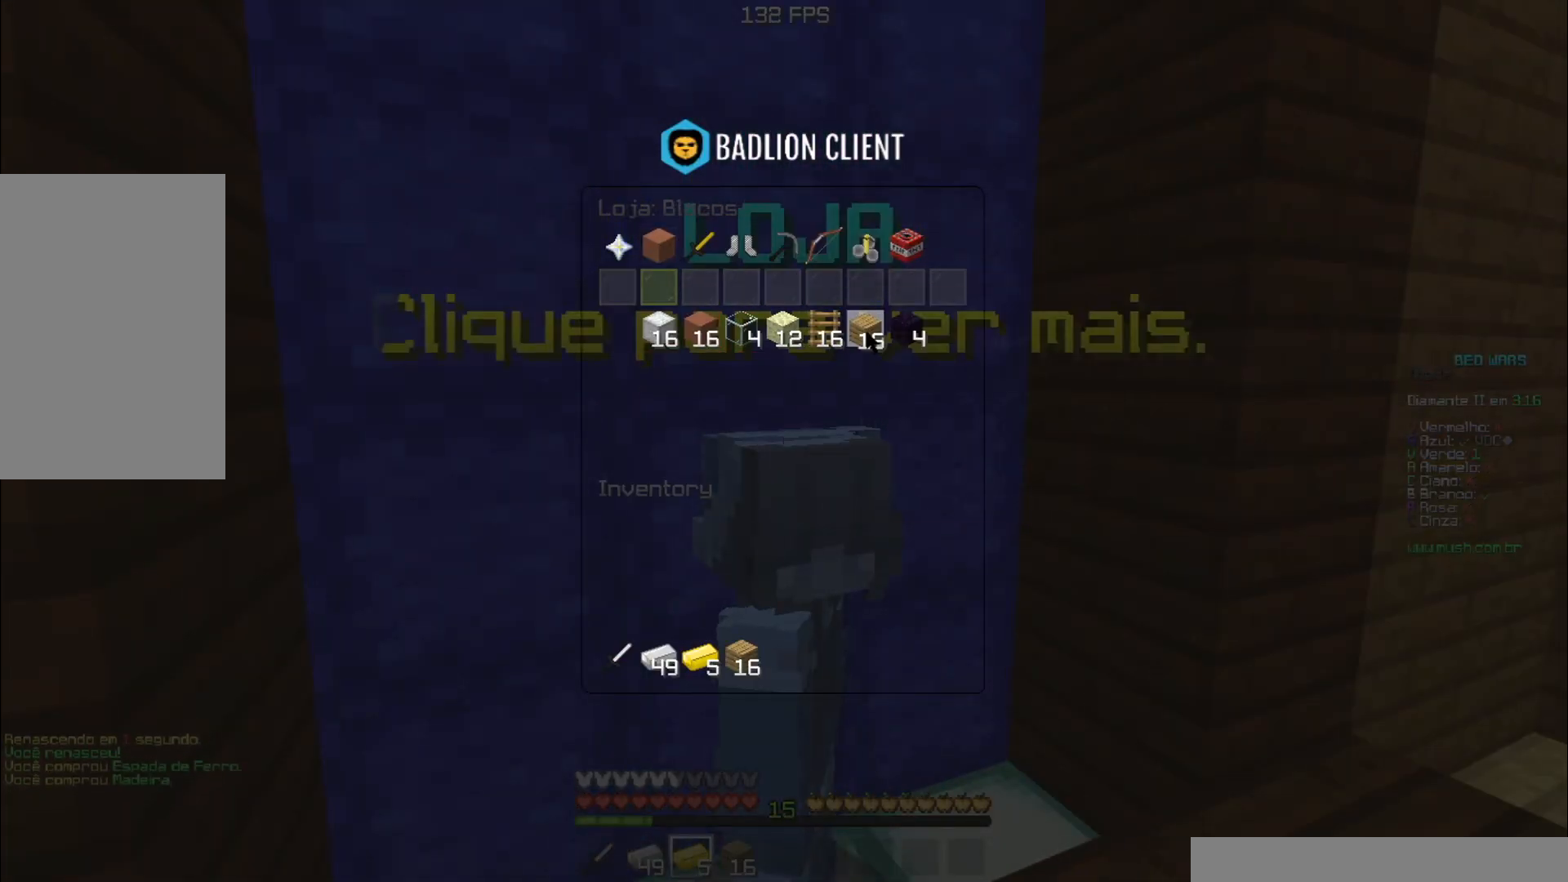
{"keys": [], "events": []}
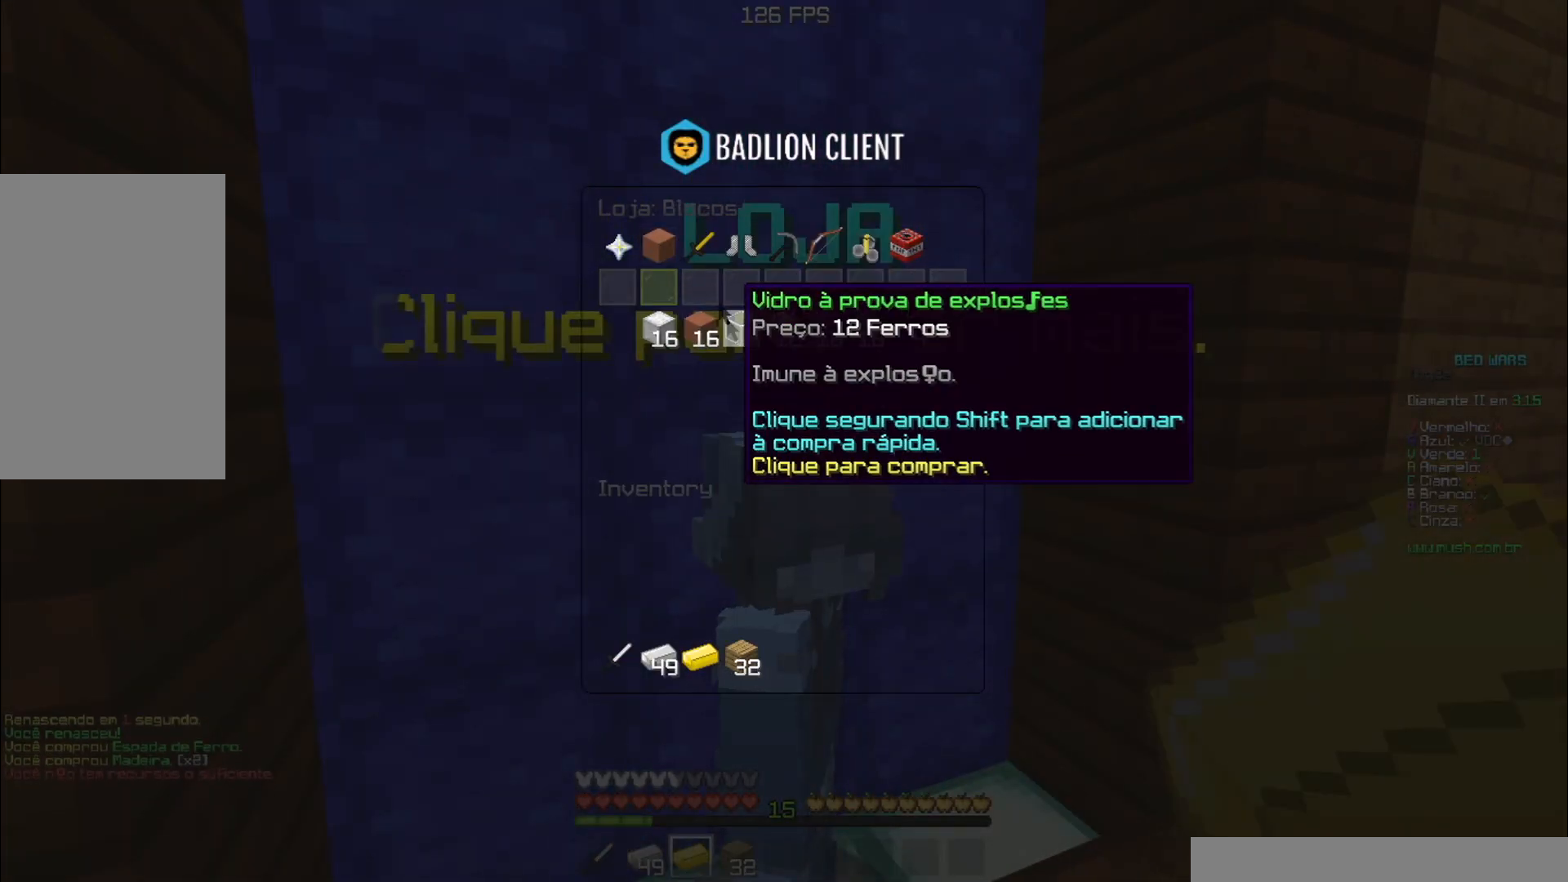
{"keys": [], "events": []}
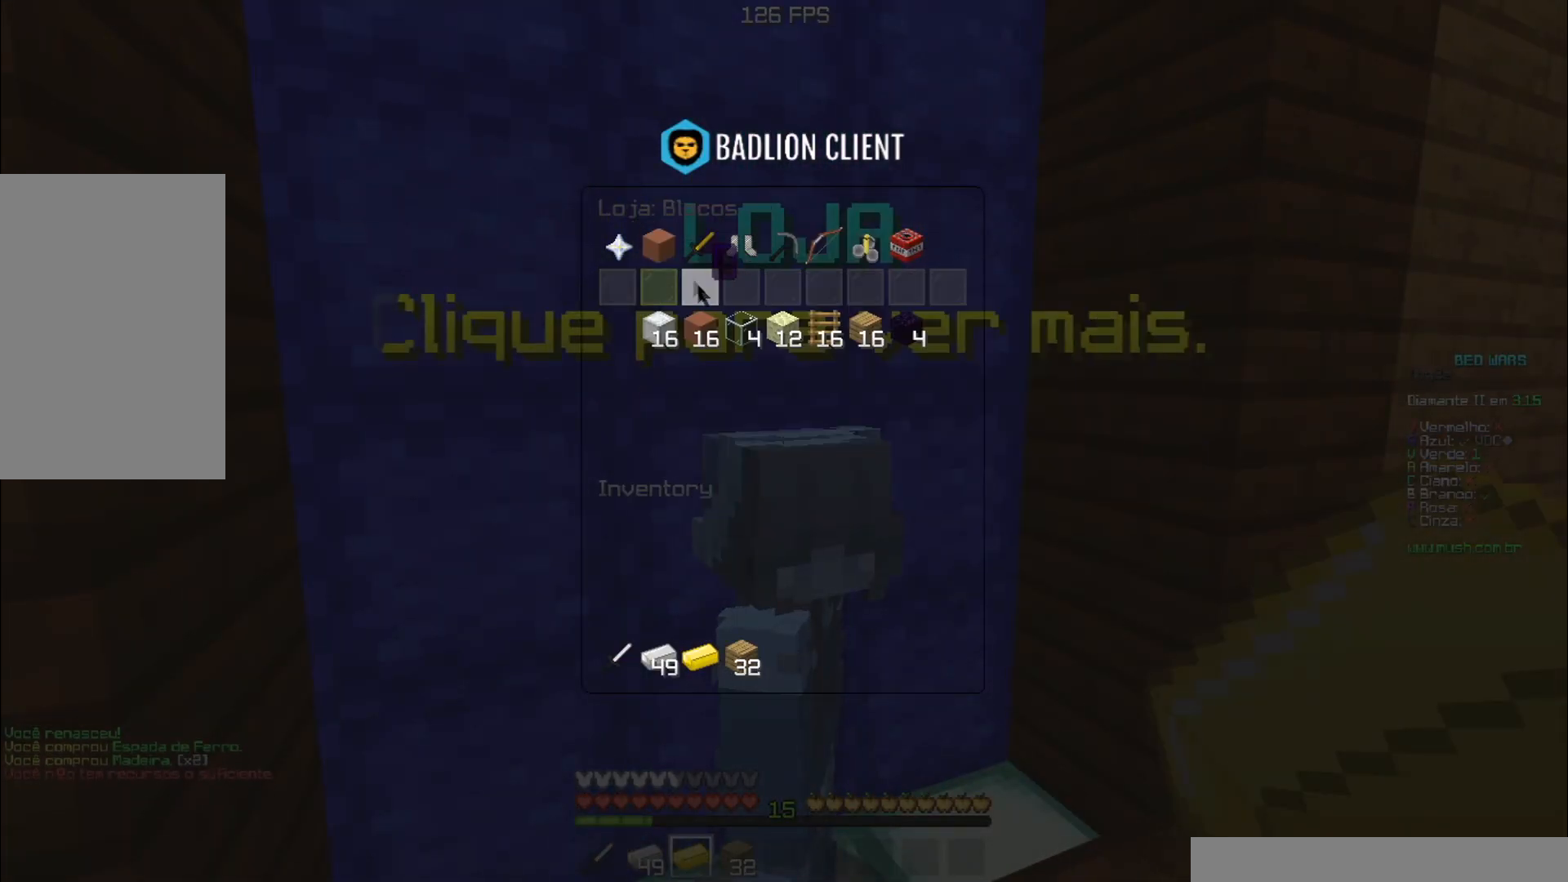
{"keys": [], "events": []}
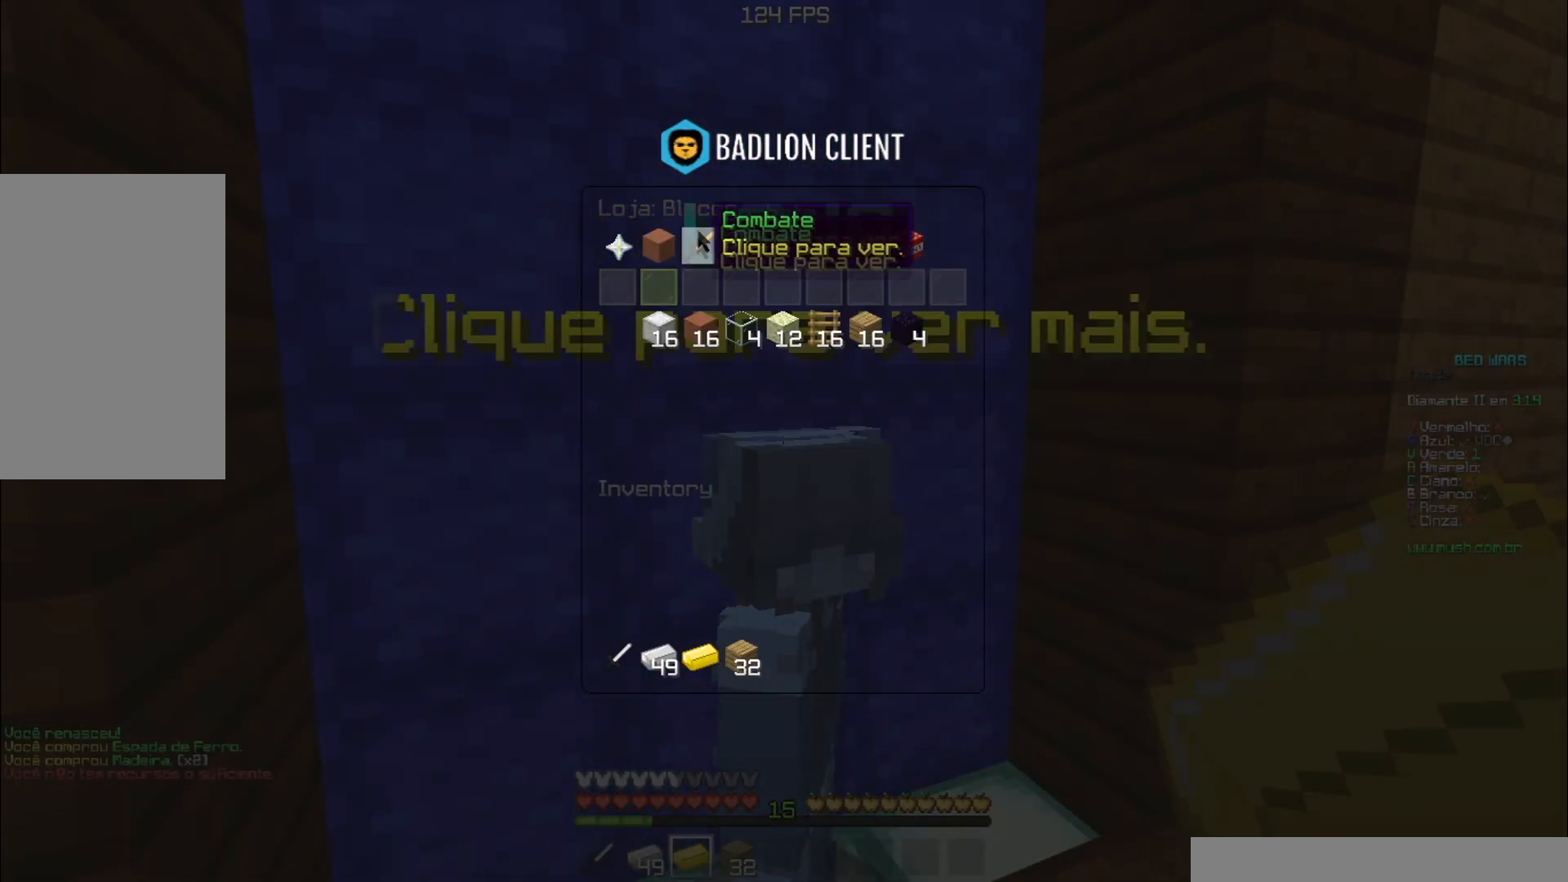
{"keys": [], "events": []}
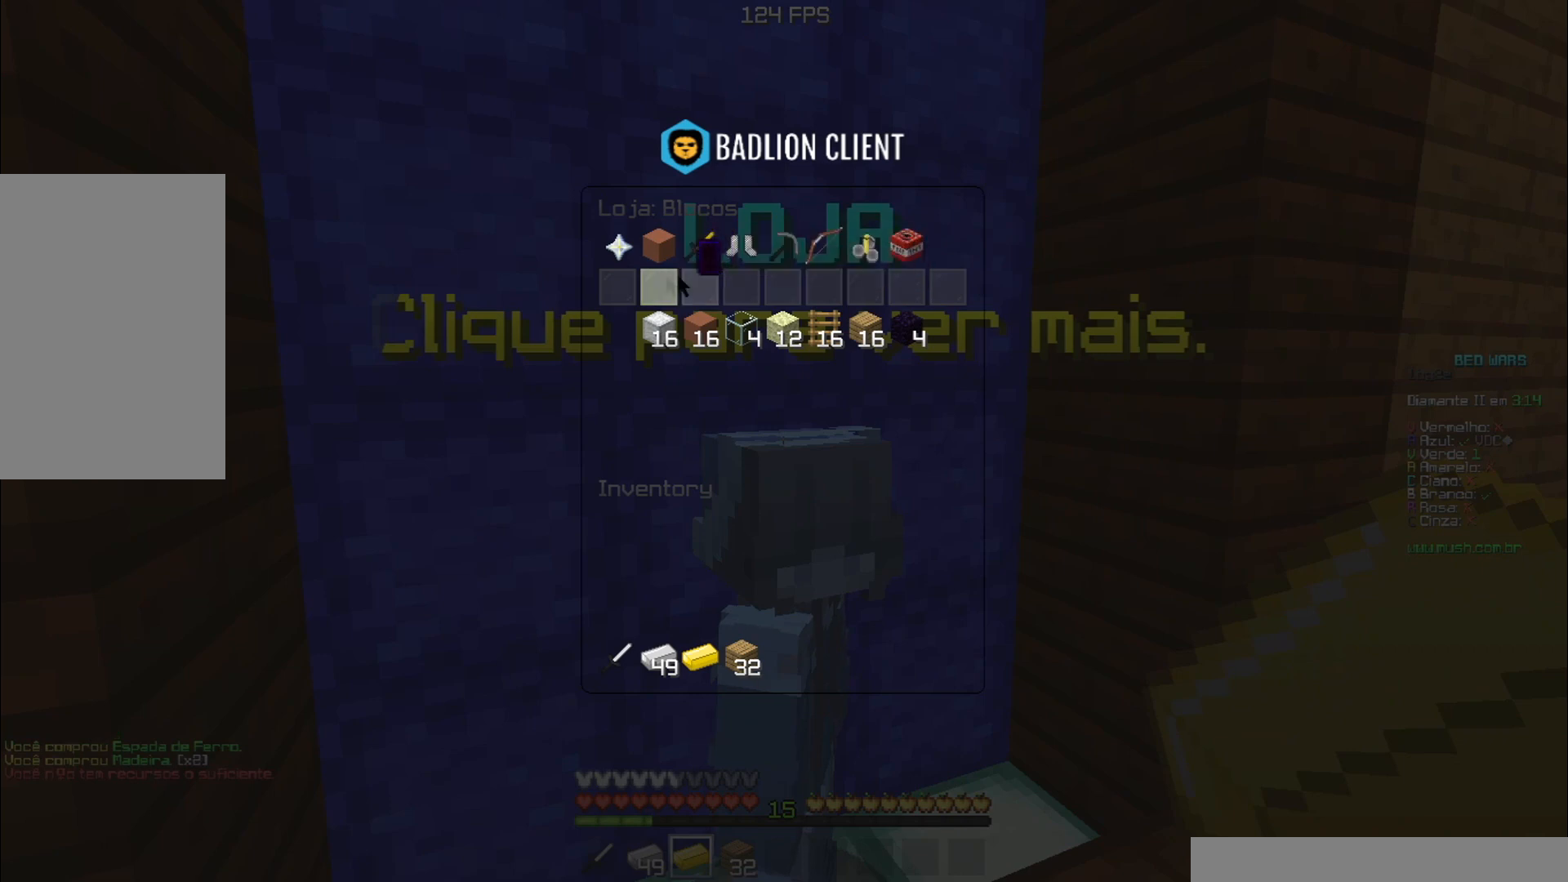
{"keys": [], "events": []}
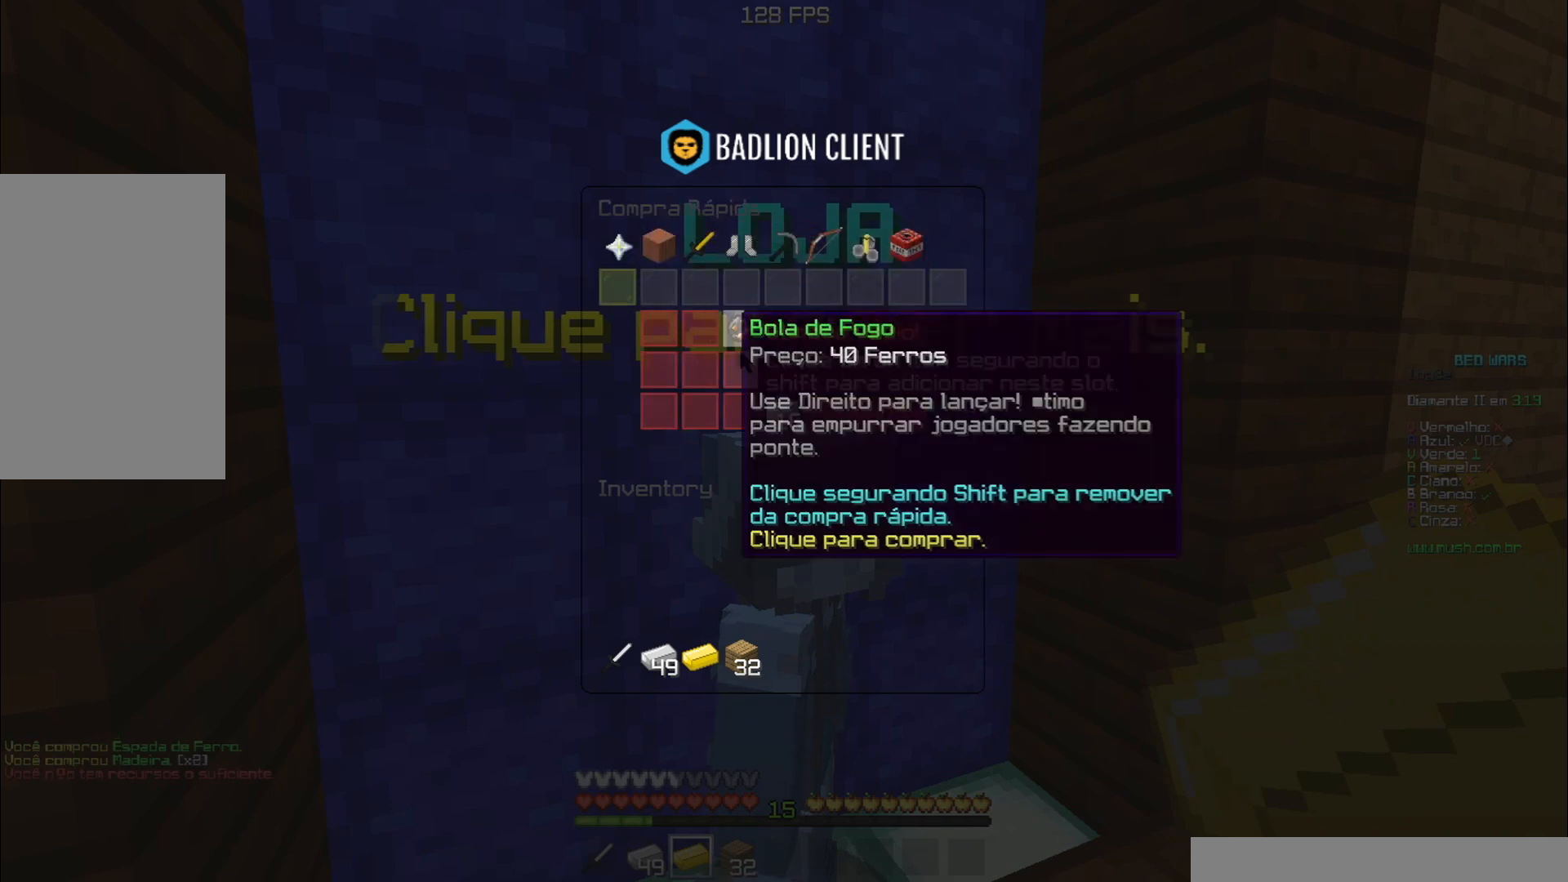
{"keys": [], "events": []}
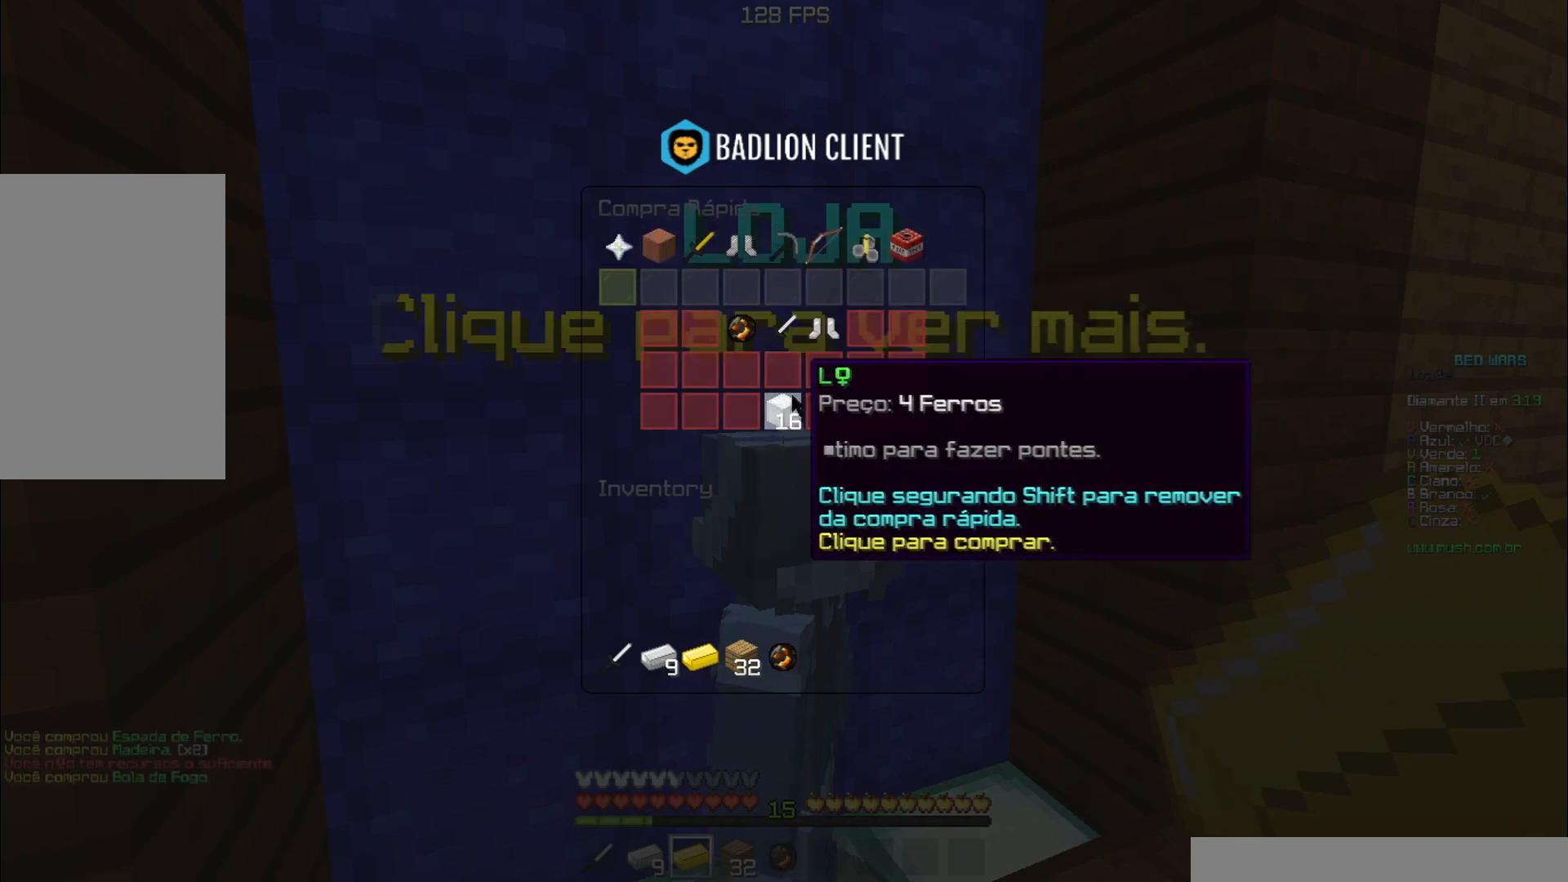
{"keys": ["w"], "events": [[400, "w", "down"]]}
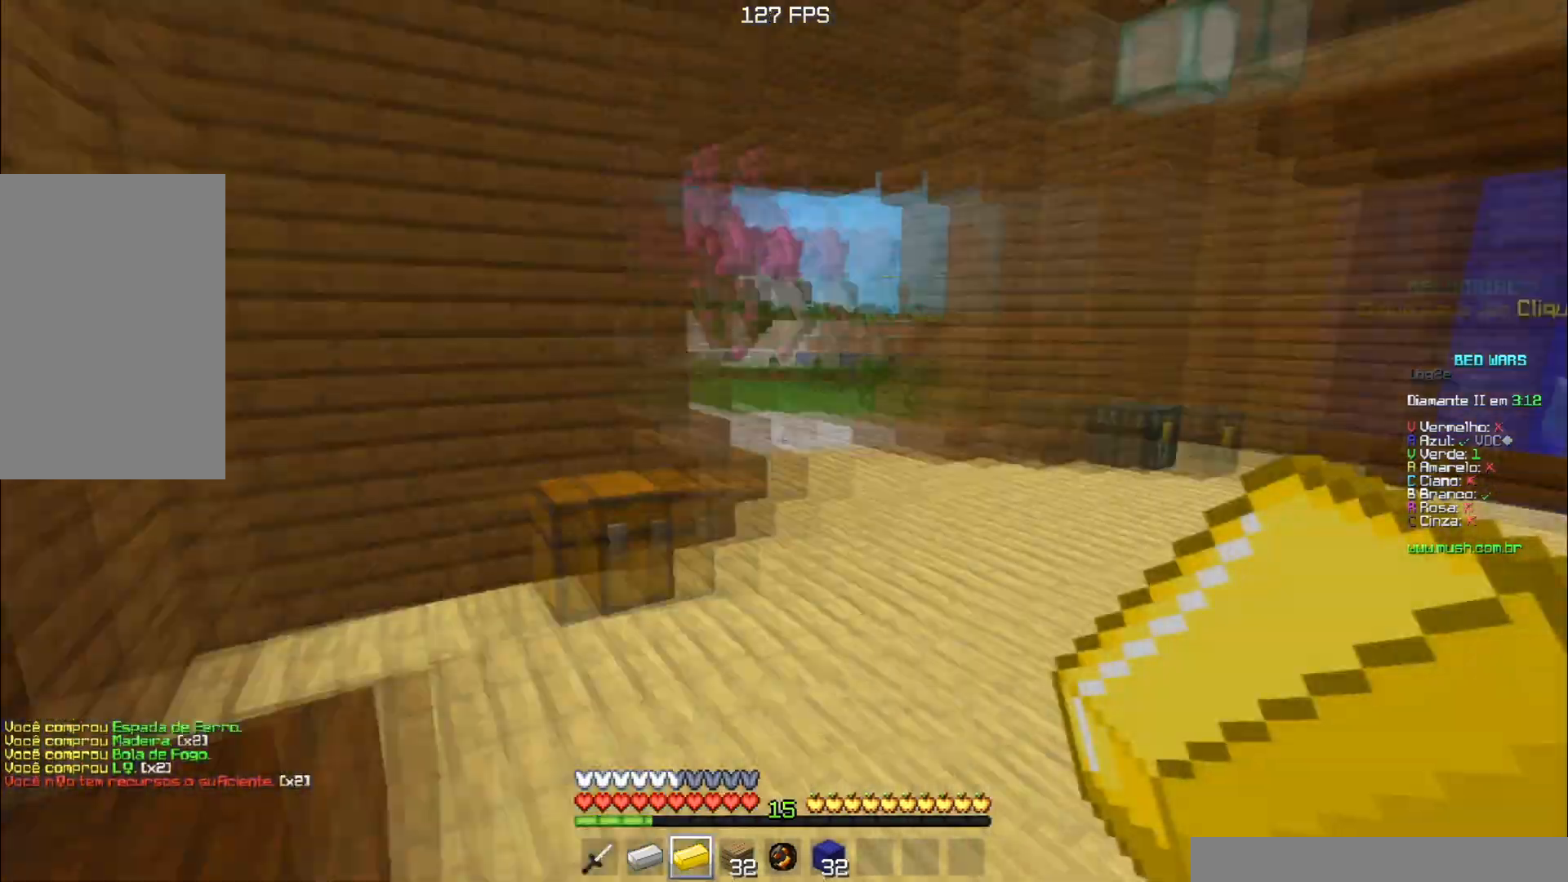
{"keys": ["space", "w"], "events": [[67, "space", "down"]]}
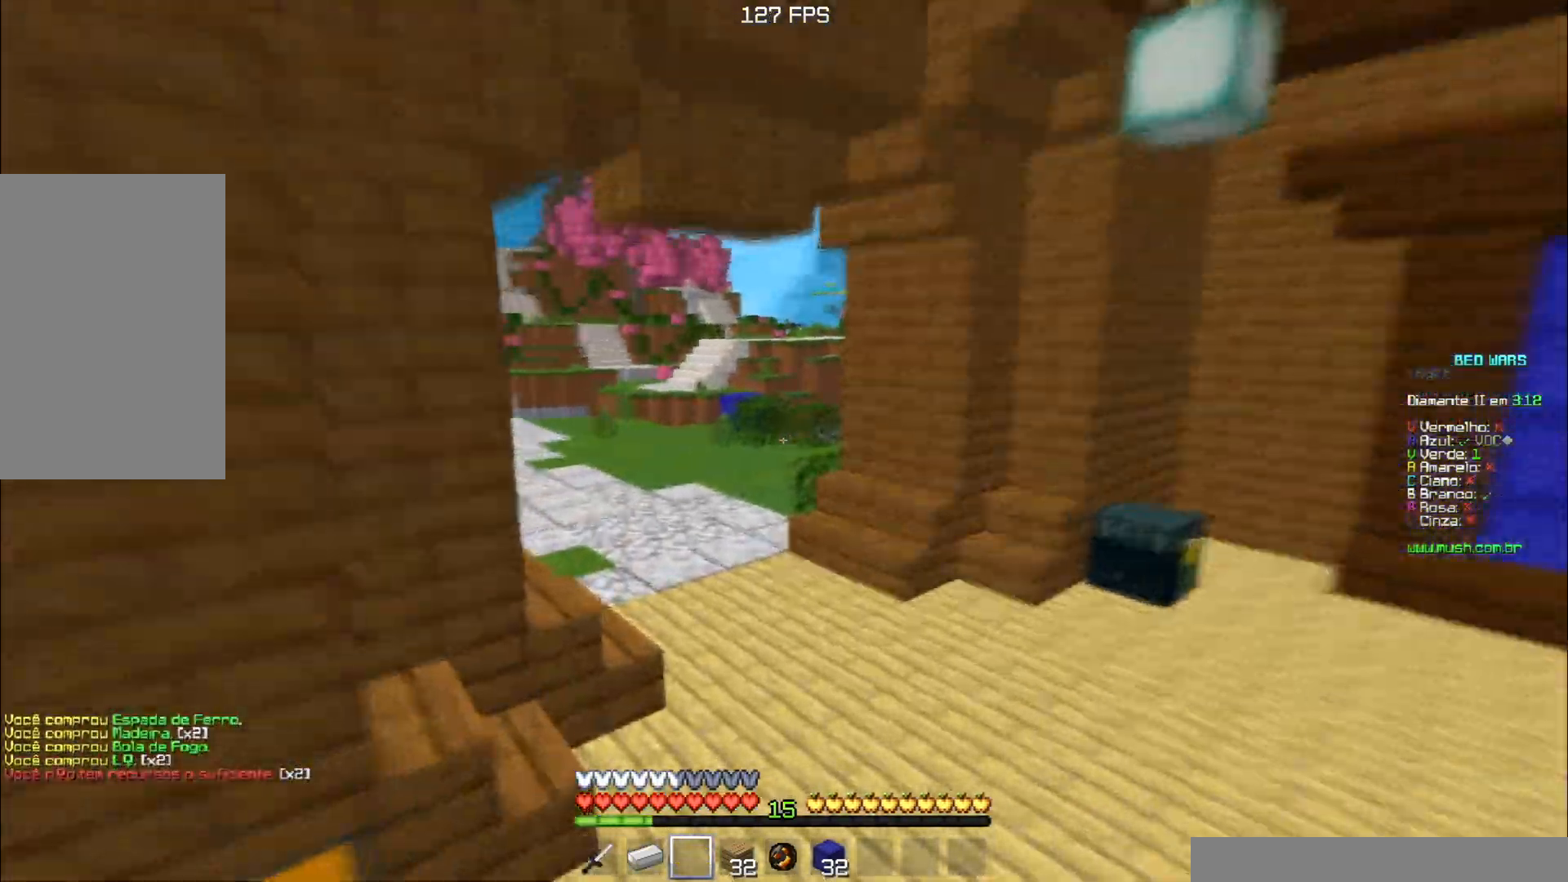
{"keys": ["w"], "events": [[384, "space", "up"], [434, "a", "down"], [500, "a", "up"]]}
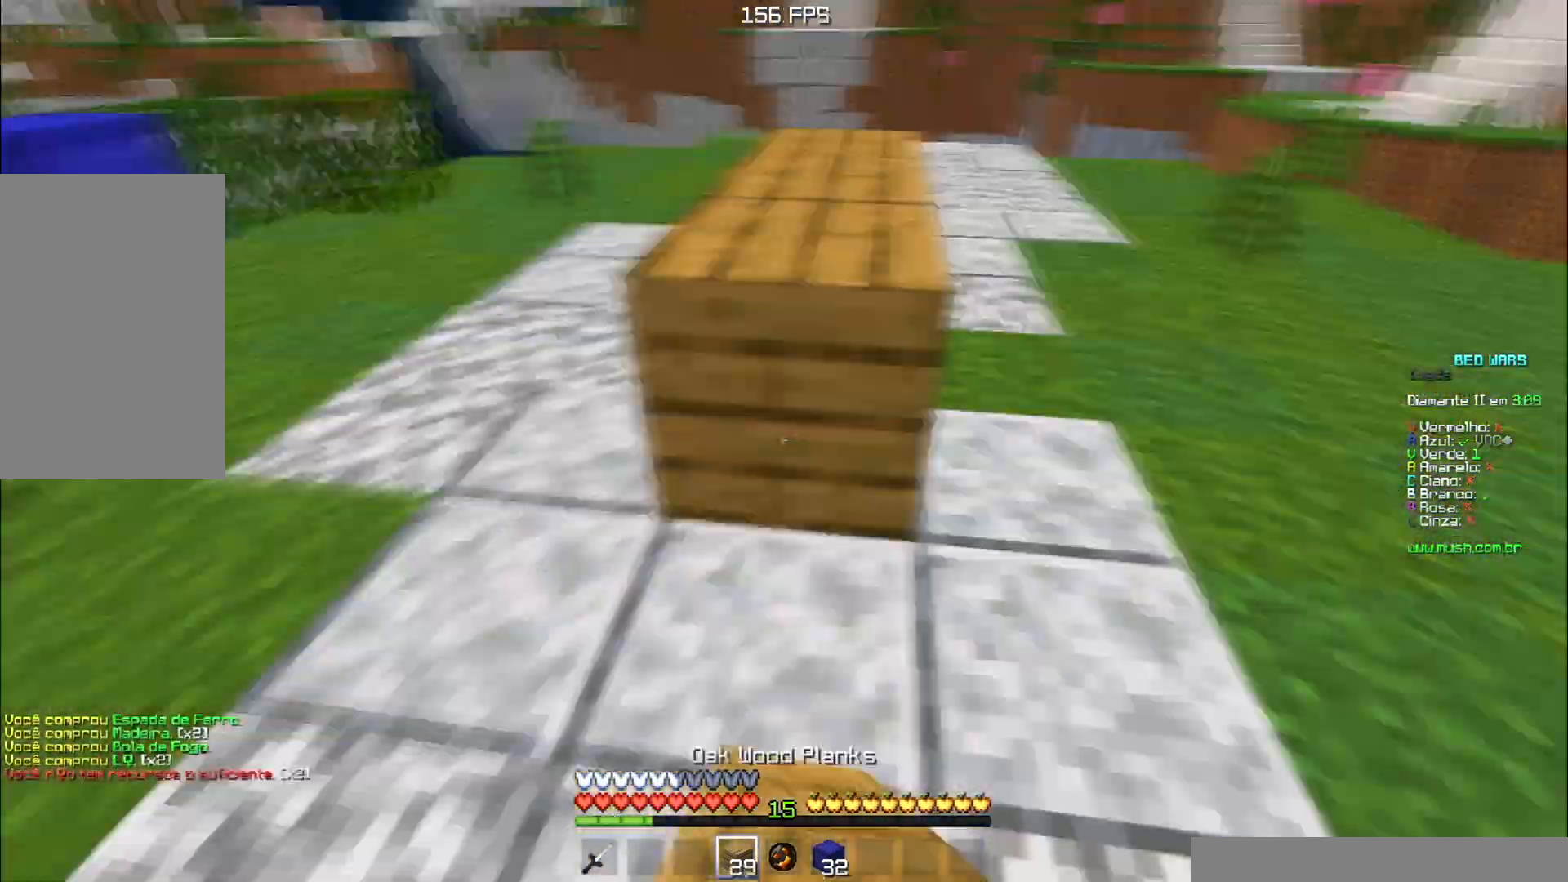
{"keys": ["w"], "events": [[134, "space", "down"], [217, "a", "down"], [384, "a", "up"], [384, "space", "up"]]}
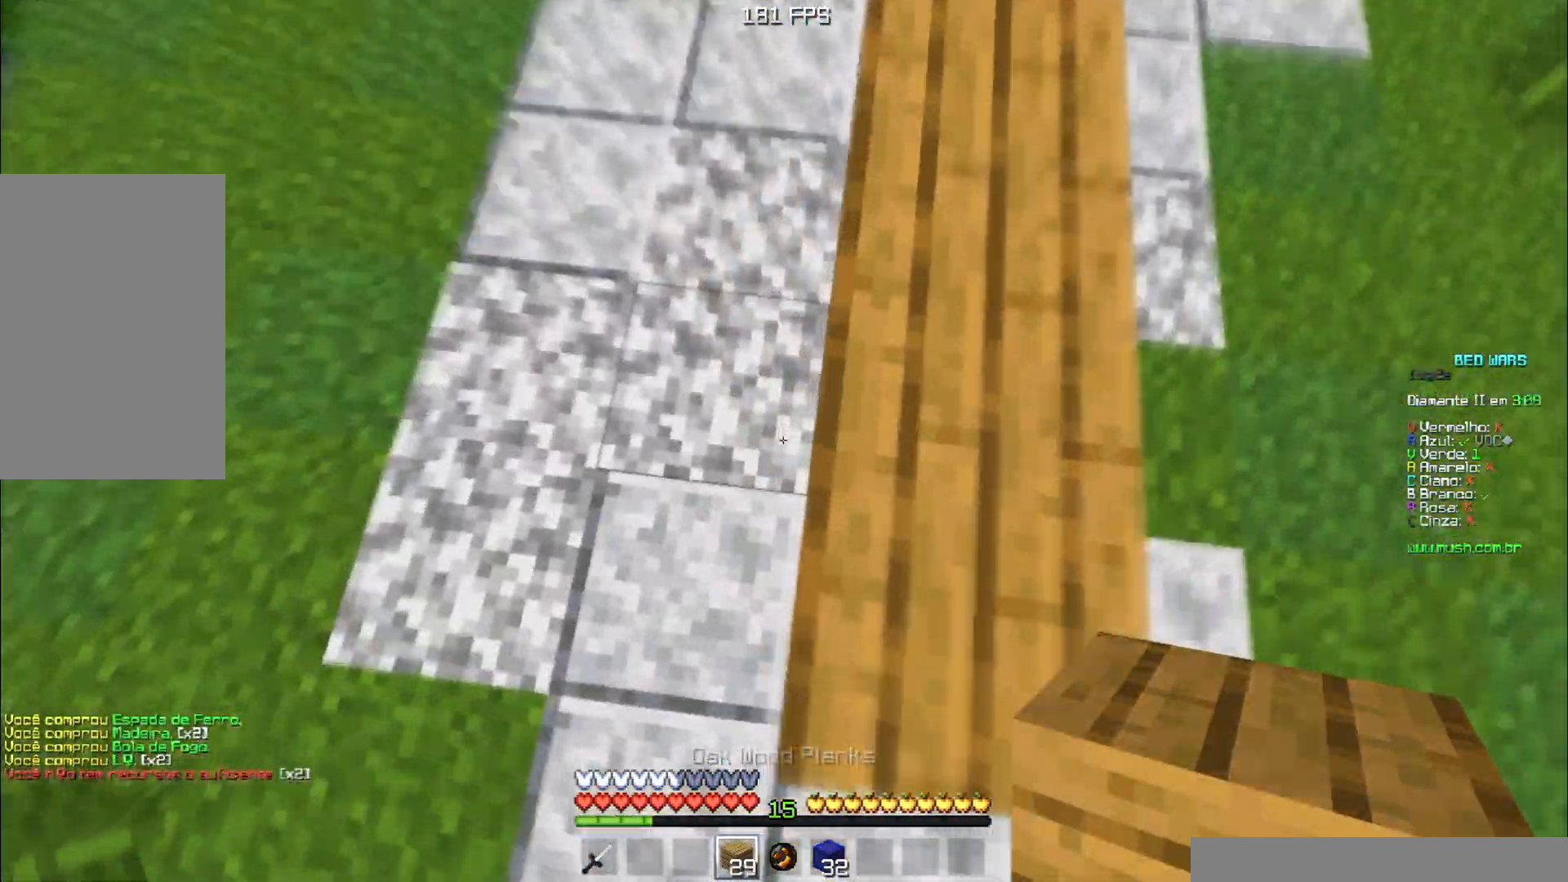
{"keys": ["w"], "events": []}
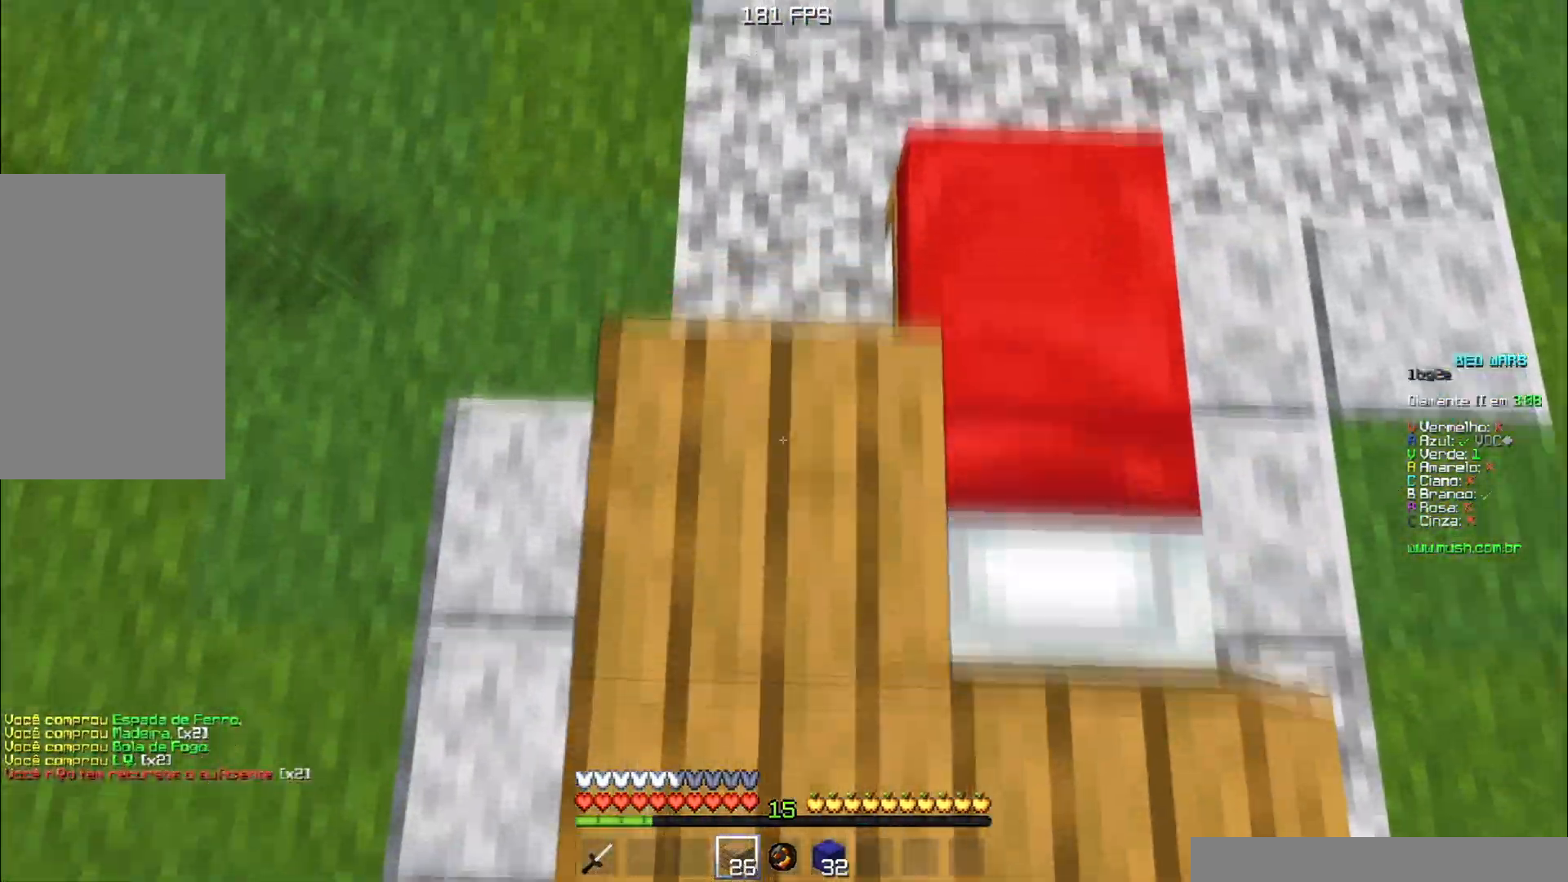
{"keys": ["w"], "events": [[217, "w", "up"], [334, "w", "down"]]}
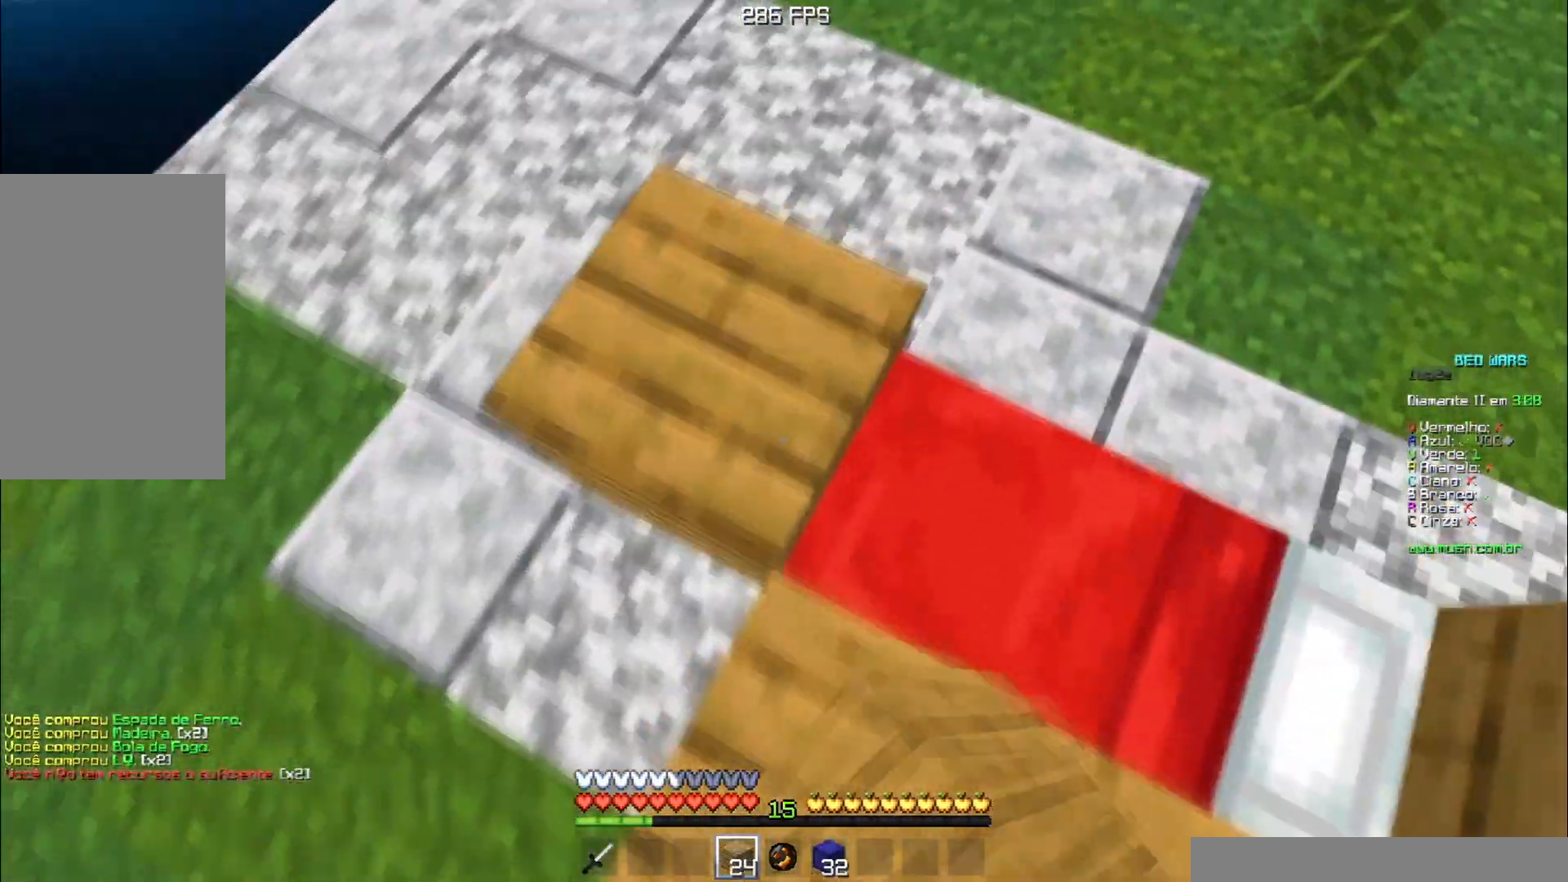
{"keys": ["w"], "events": []}
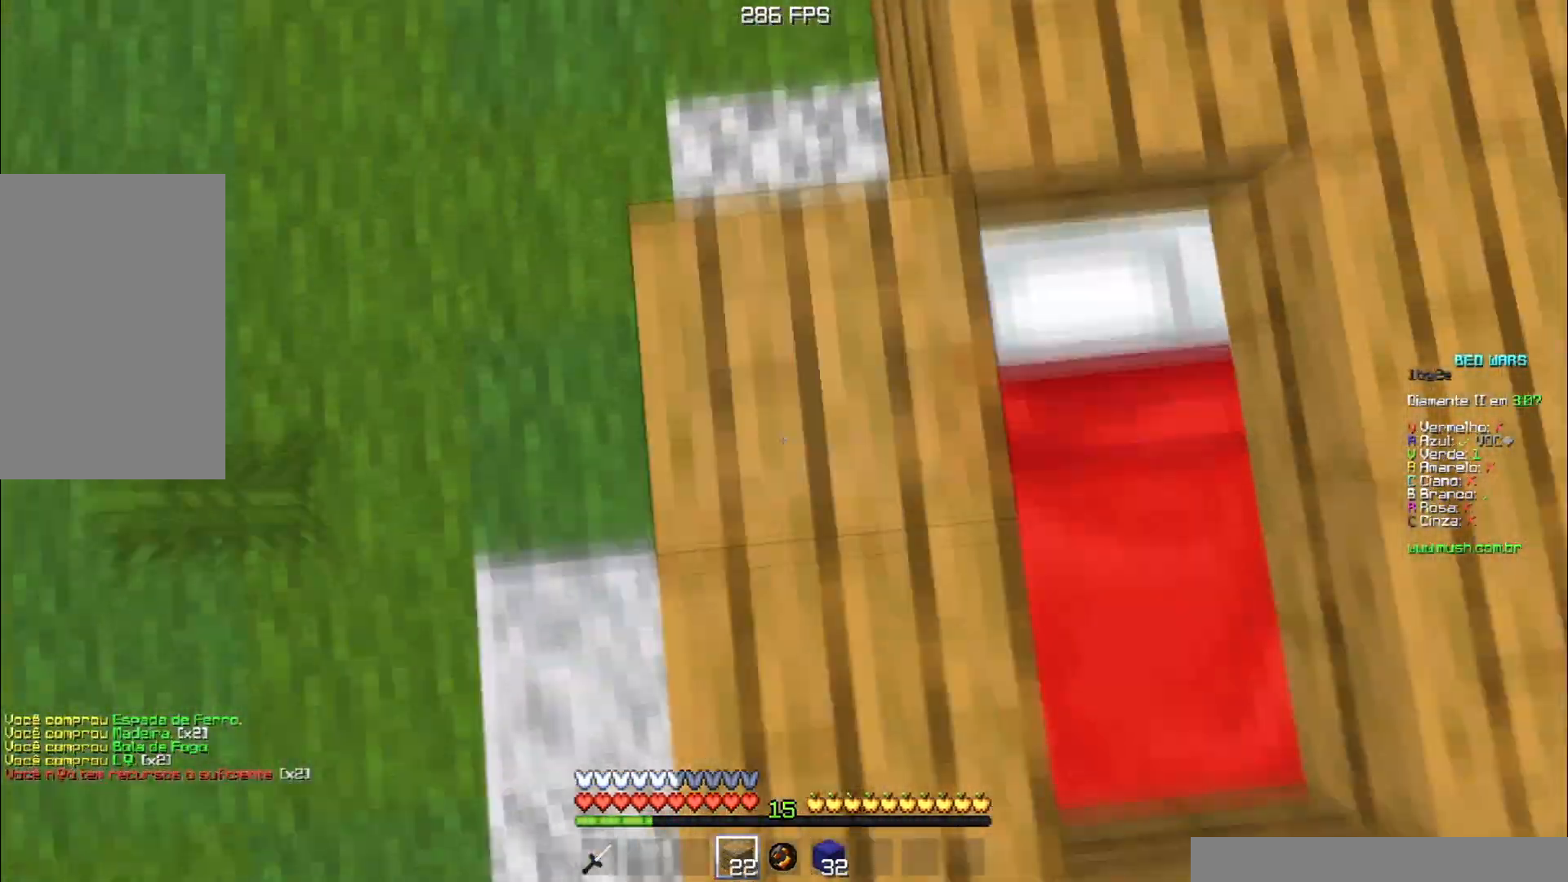
{"keys": ["d"], "events": [[367, "d", "down"], [501, "w", "up"]]}
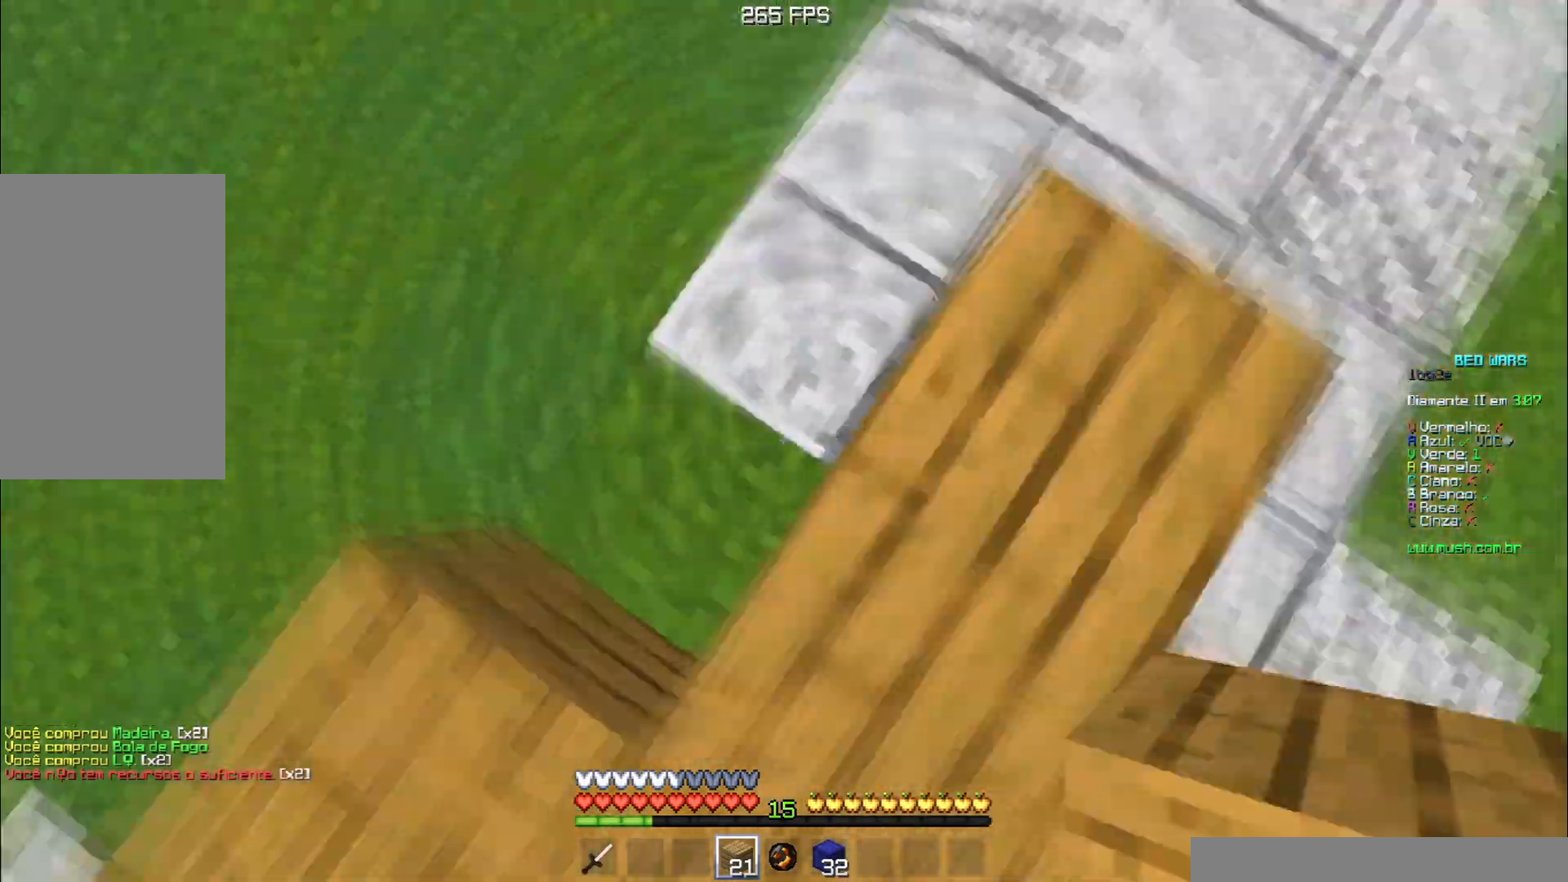
{"keys": [], "events": [[67, "d", "up"]]}
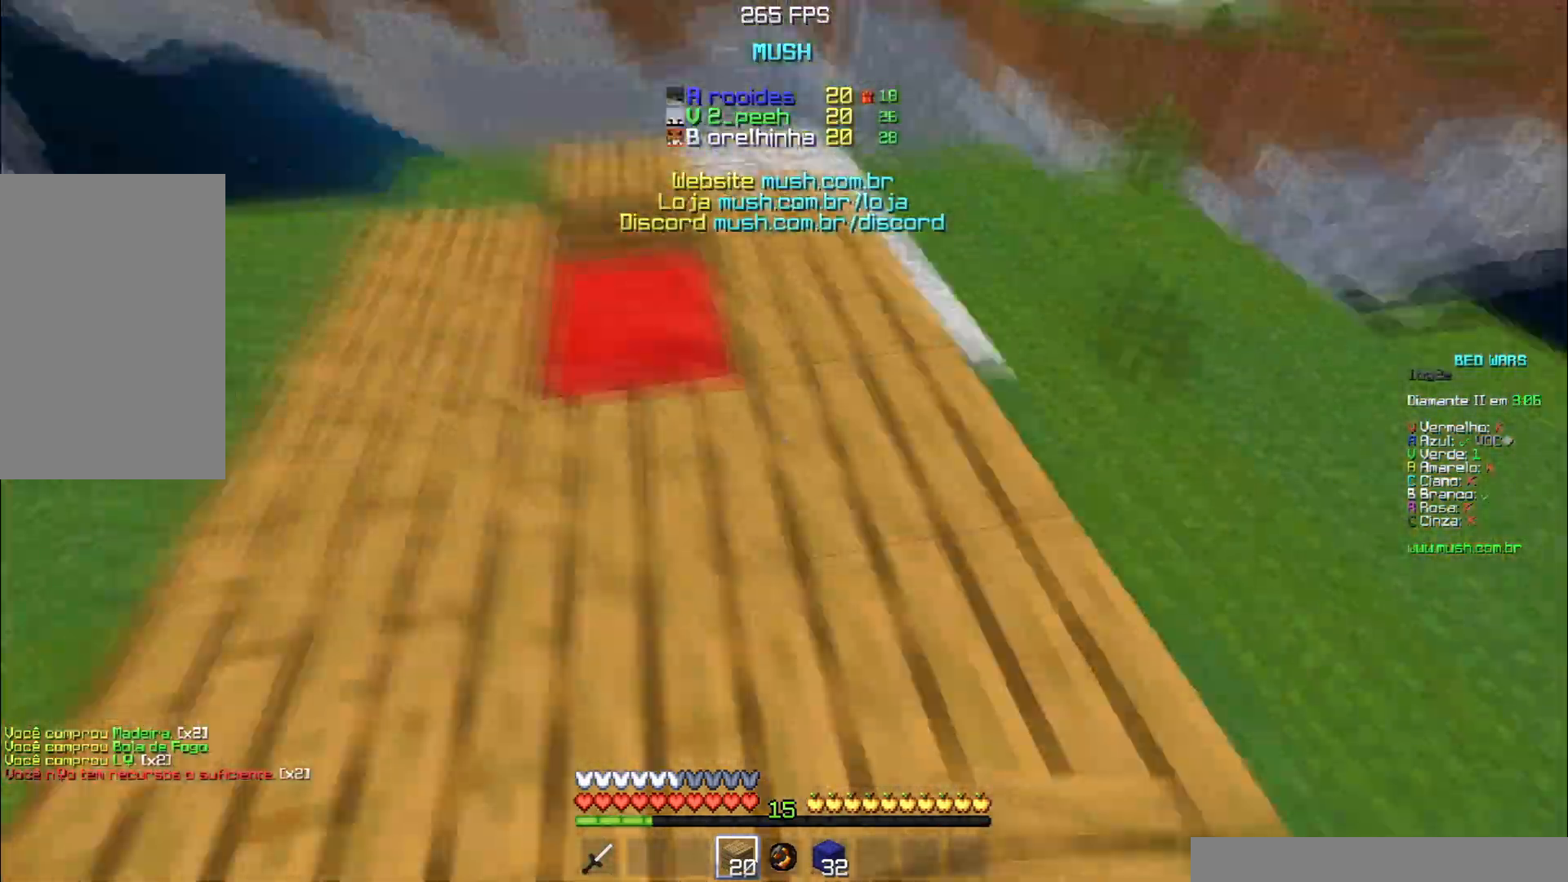
{"keys": [], "events": []}
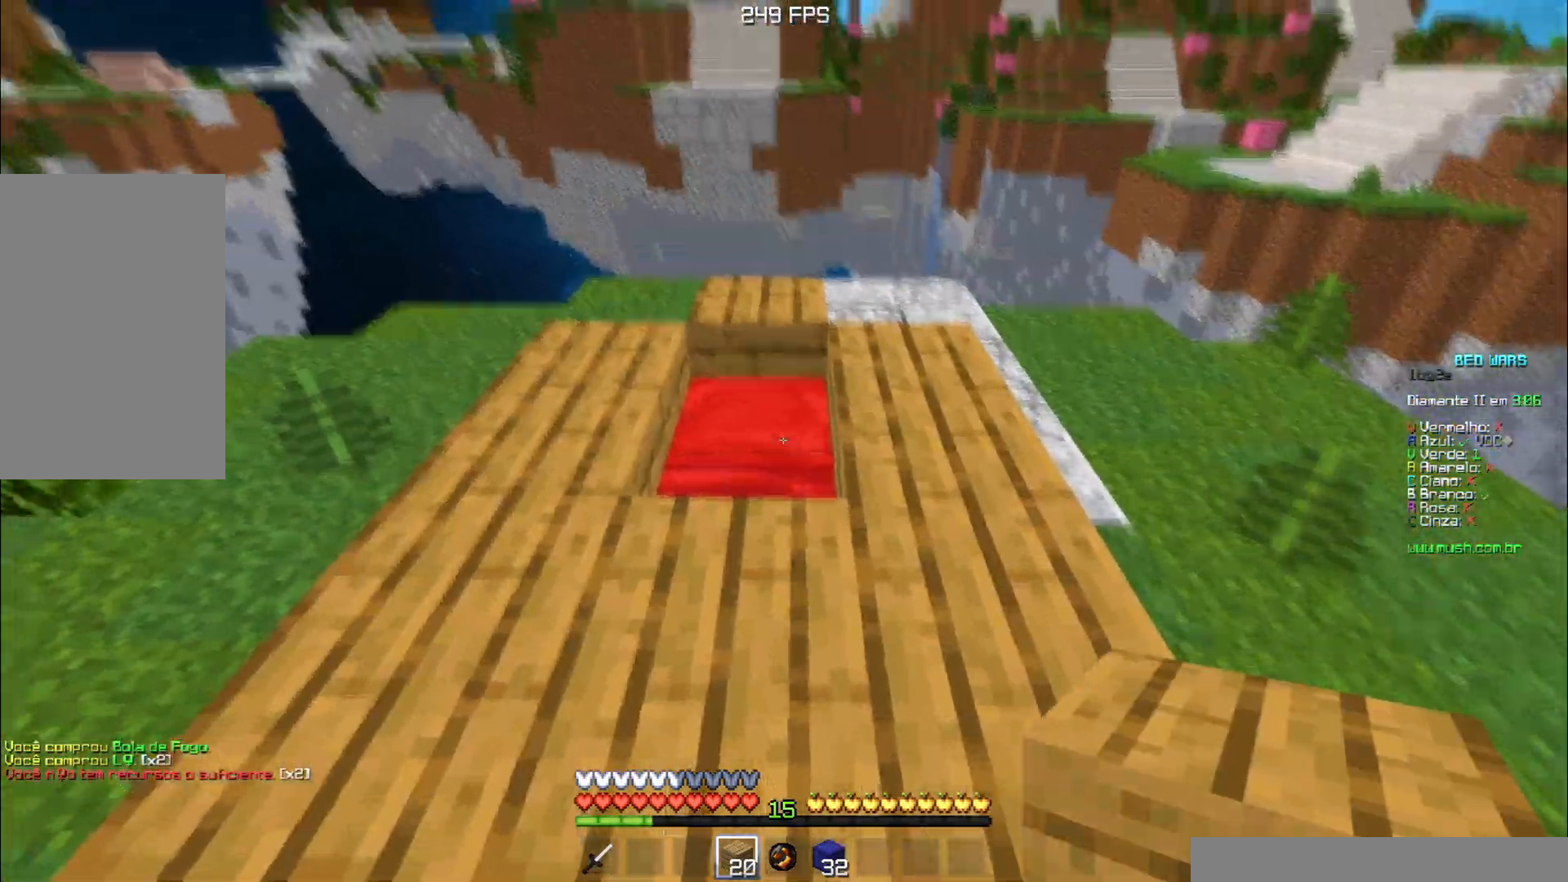
{"keys": ["s"], "events": [[334, "s", "down"]]}
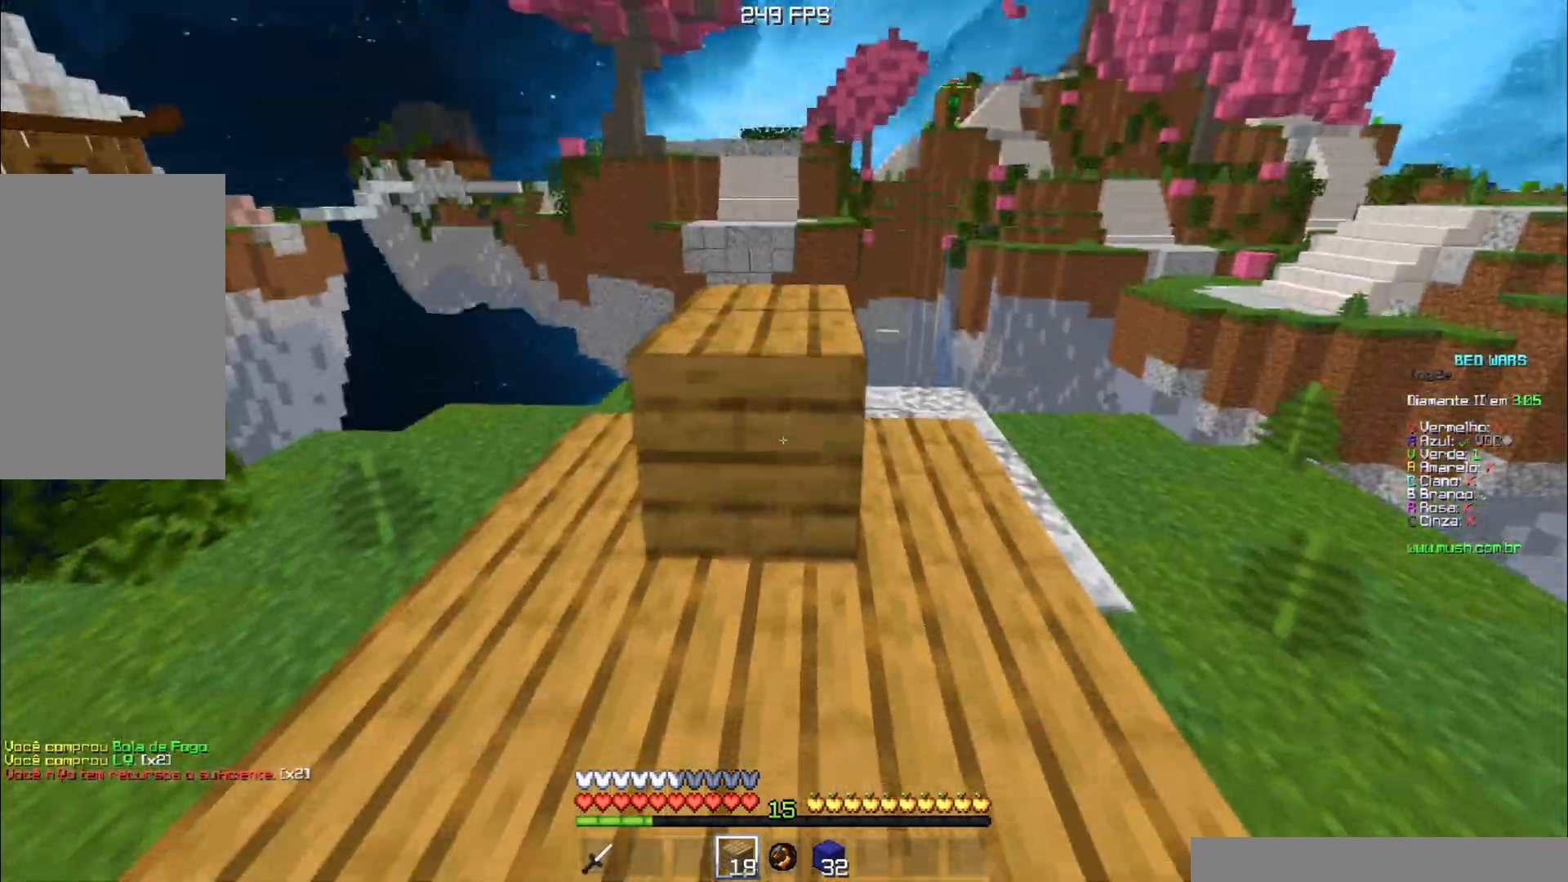
{"keys": ["a"], "events": [[151, "s", "up"], [351, "a", "down"]]}
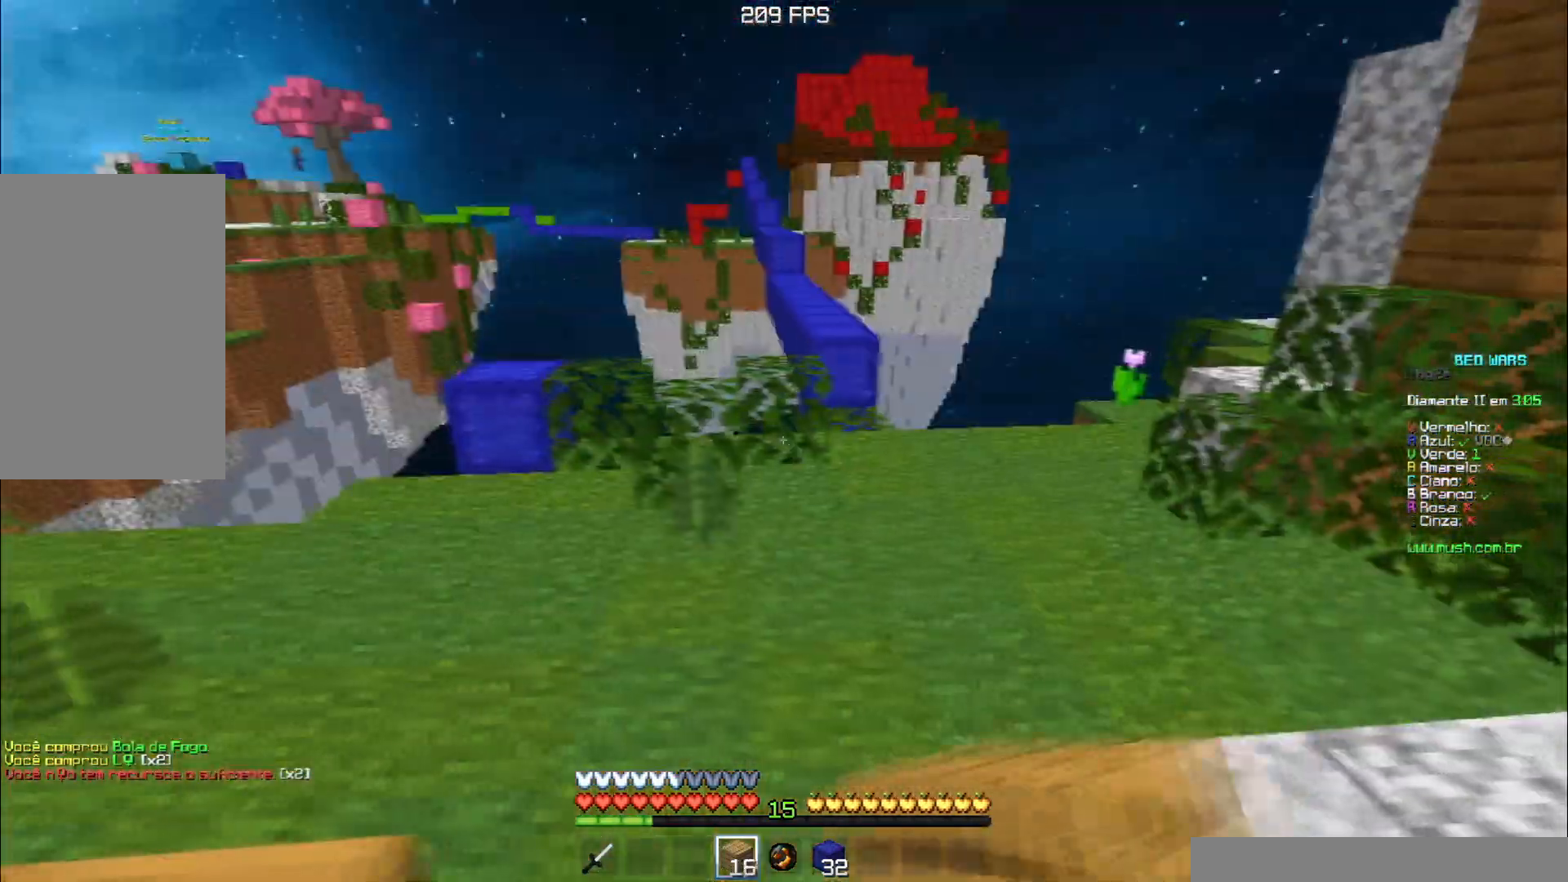
{"keys": ["w"], "events": [[200, "w", "down"], [401, "a", "up"]]}